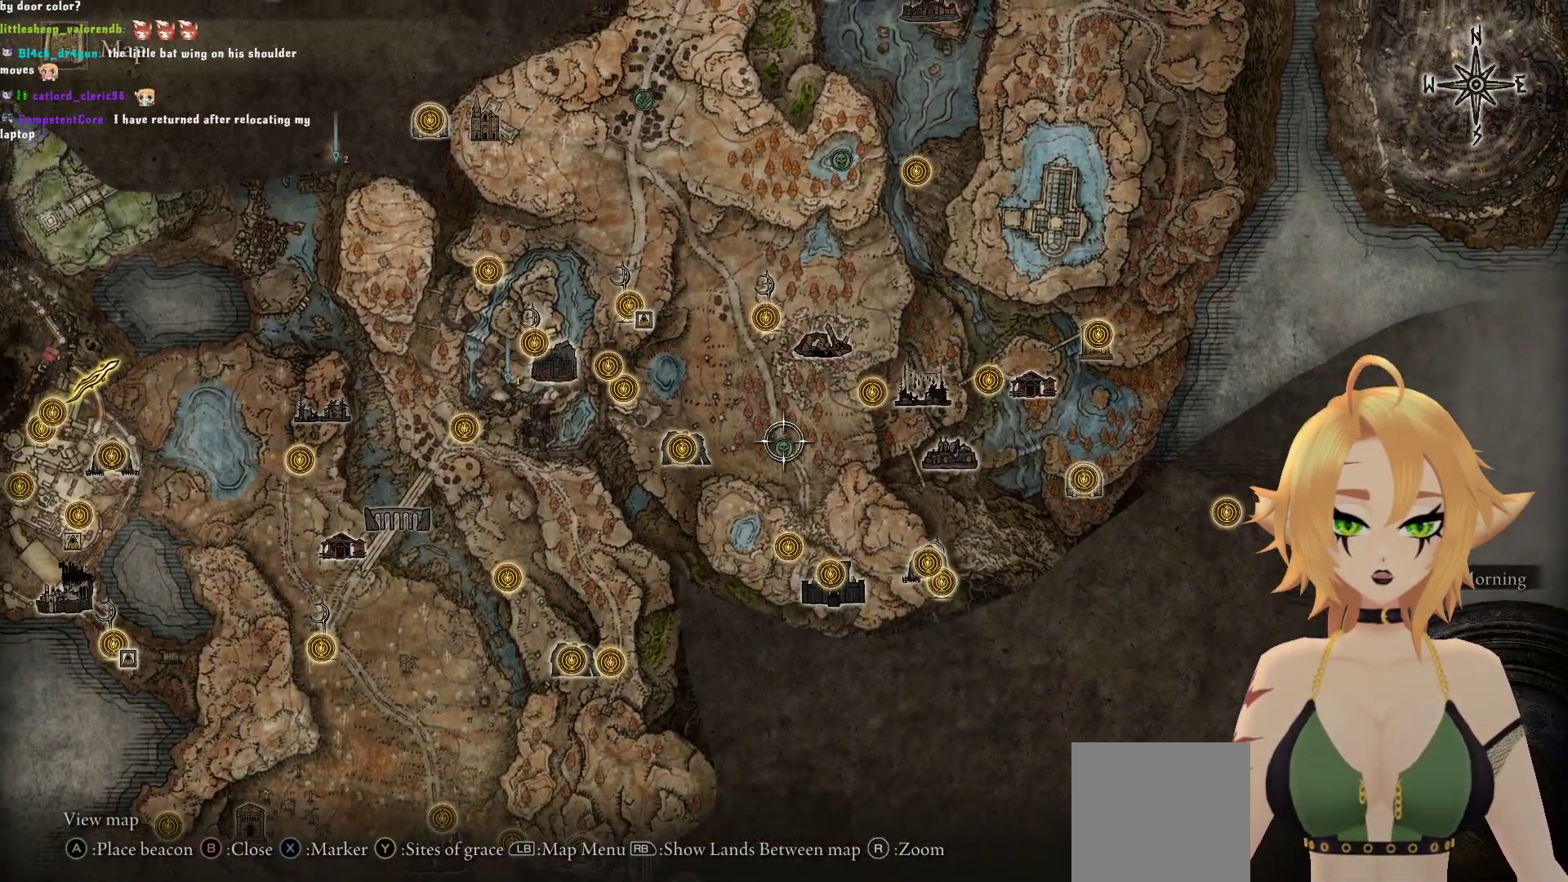
Gameplay with a controller (Xbox layout); each line is a JSON object with the inputs held at the frame after it. "events" lists button and stick changes between this image and that frame as [ms after this image, input, new state], when the widget could be followed in between. Not read: L3.
{"buttons": [], "left_stick": "up-right", "right_stick": "center", "events": [[383, "left_stick", "up-right"]]}
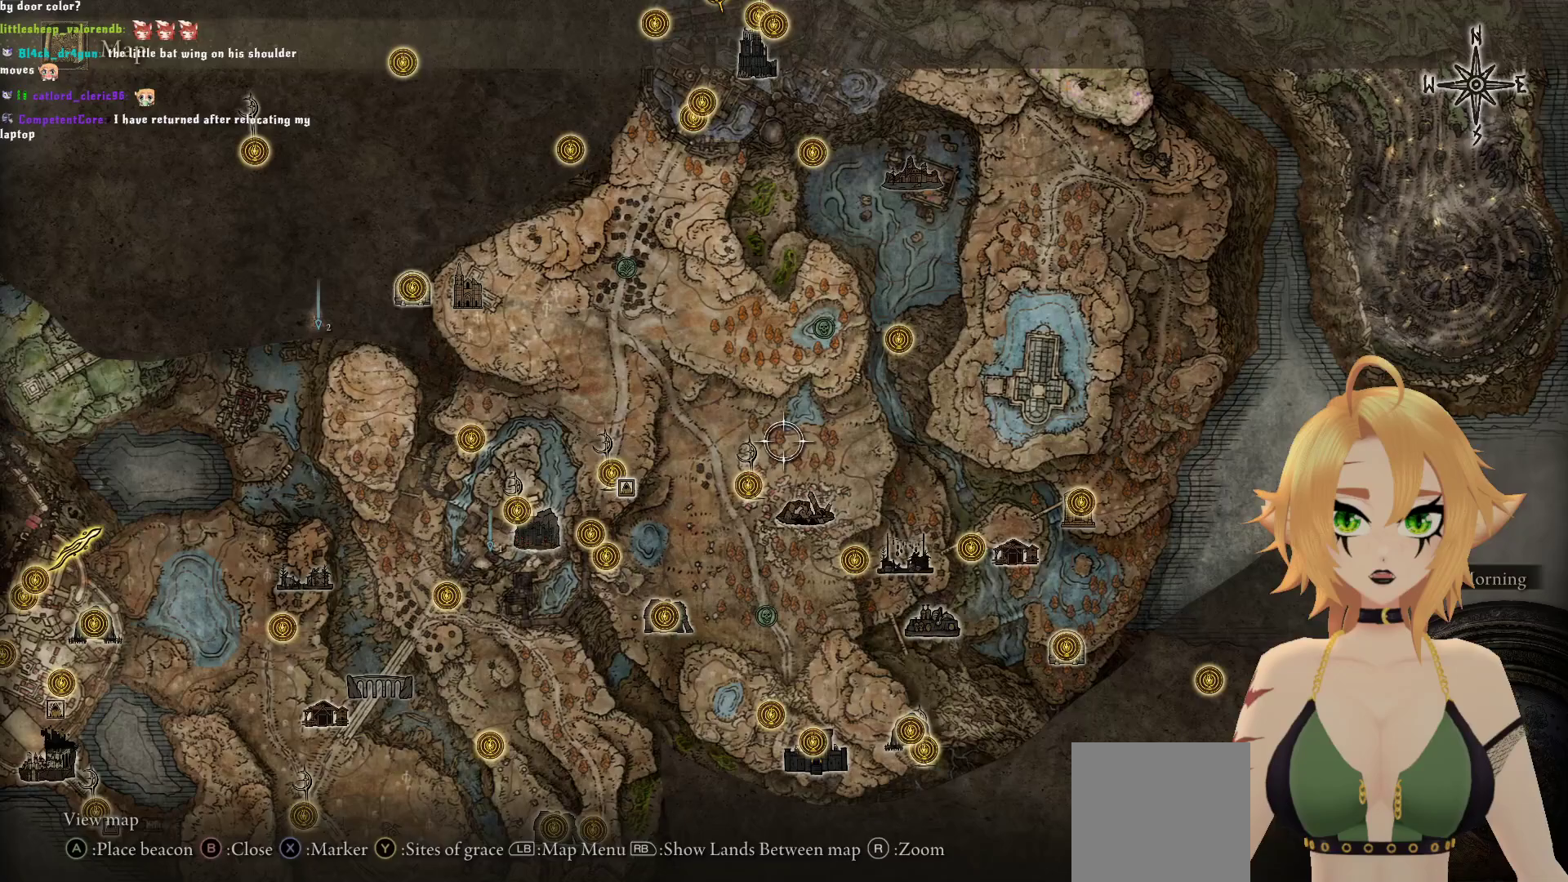
{"buttons": [], "left_stick": "right", "right_stick": "center", "events": [[333, "left_stick", "right"]]}
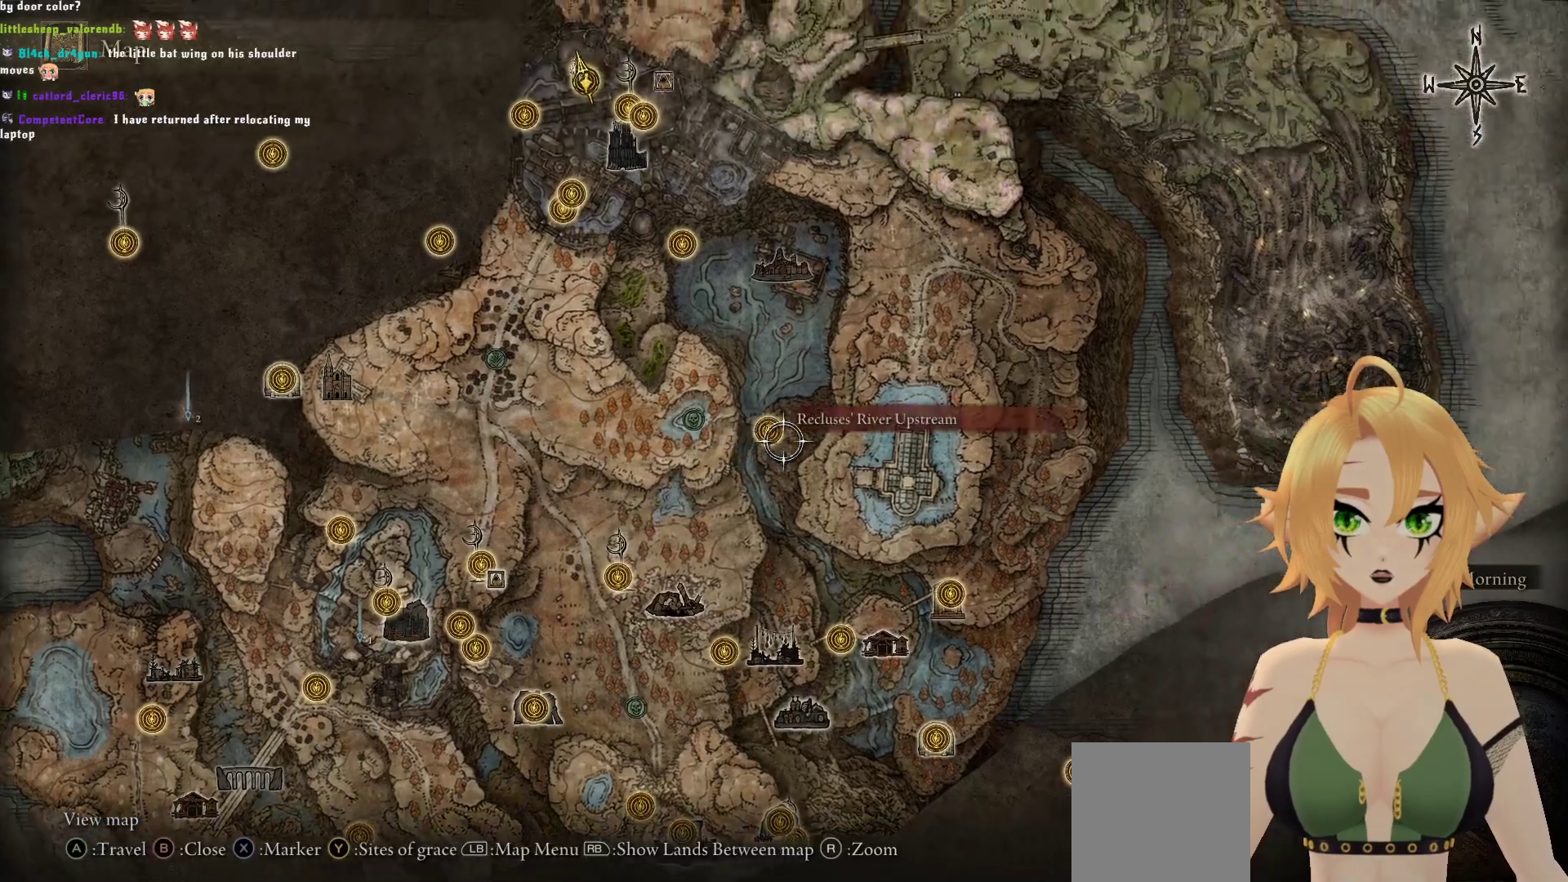
{"buttons": [], "left_stick": "down-left", "right_stick": "center", "events": [[400, "left_stick", "down-left"]]}
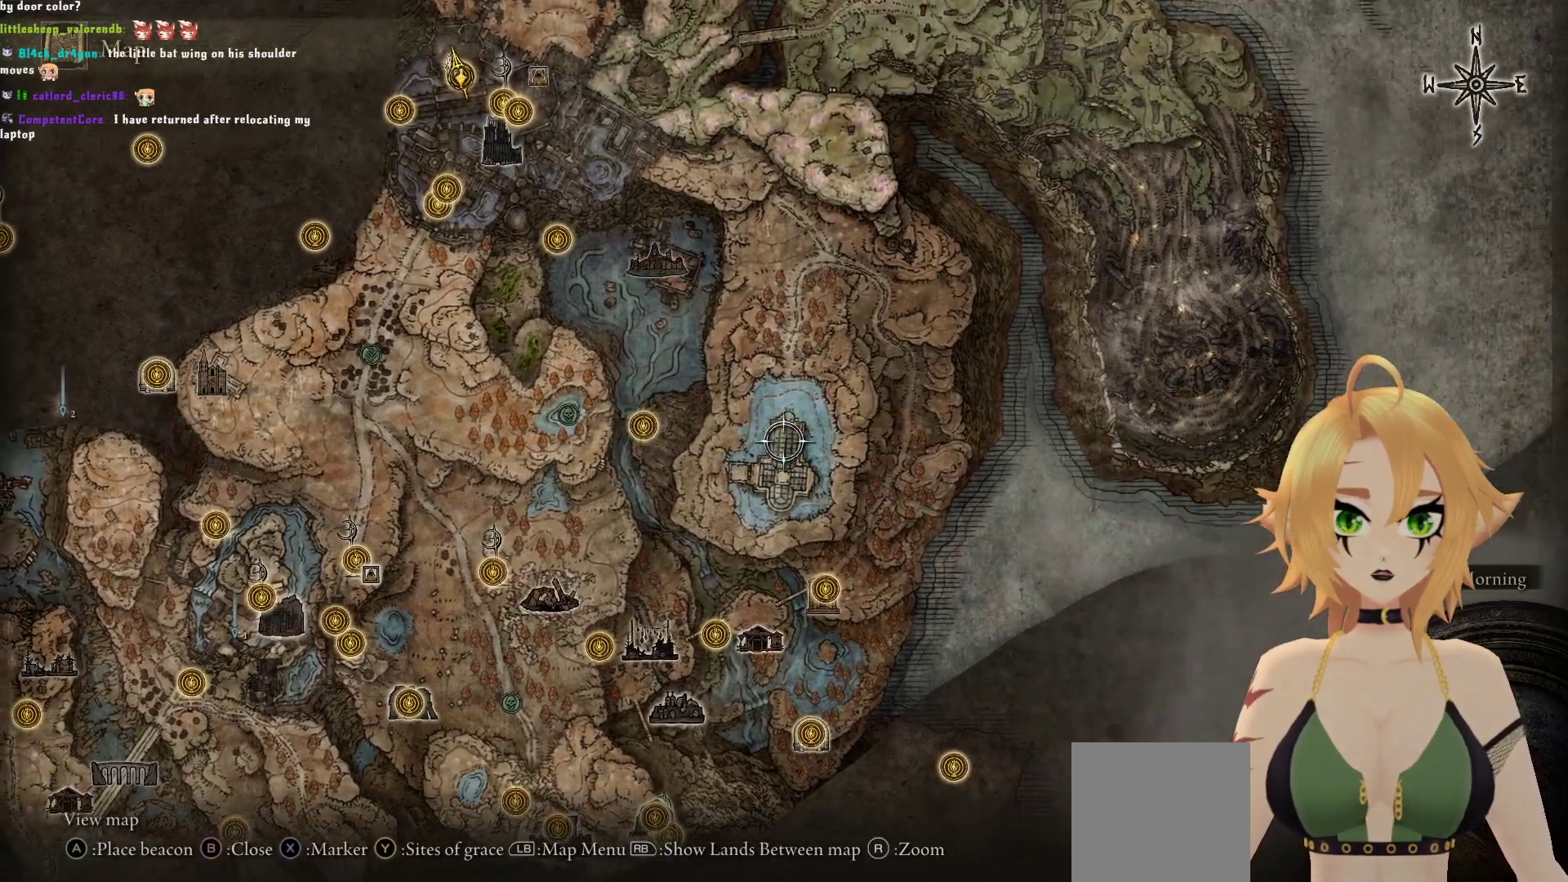
{"buttons": [], "left_stick": "center", "right_stick": "center", "events": [[33, "left_stick", "center"], [83, "left_stick", "up"], [267, "left_stick", "center"]]}
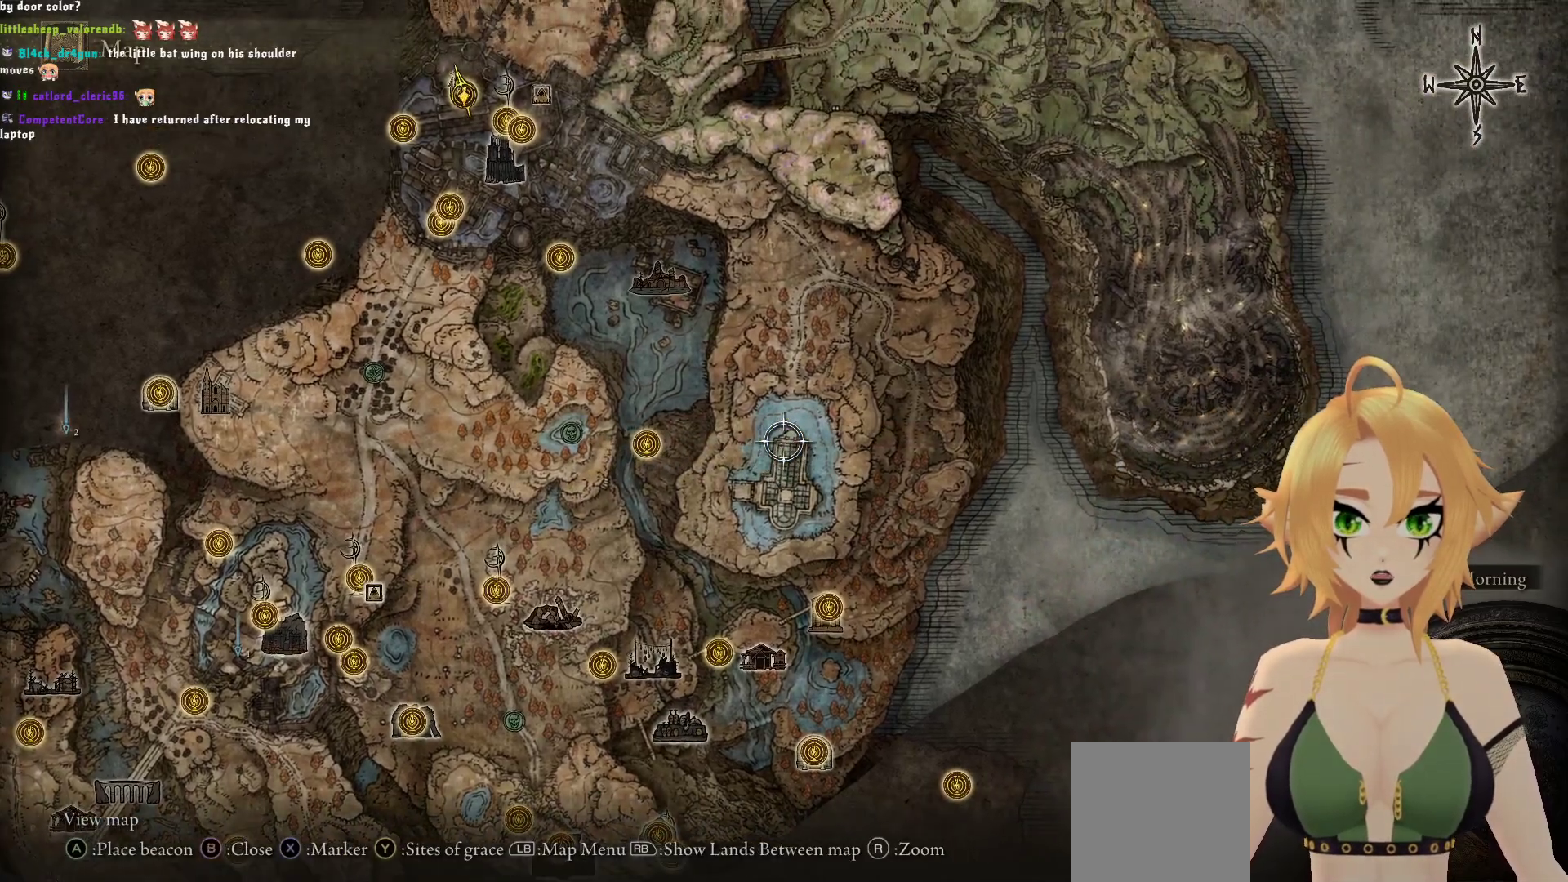
{"buttons": [], "left_stick": "center", "right_stick": "center", "events": [[33, "left_stick", "up"], [450, "left_stick", "center"]]}
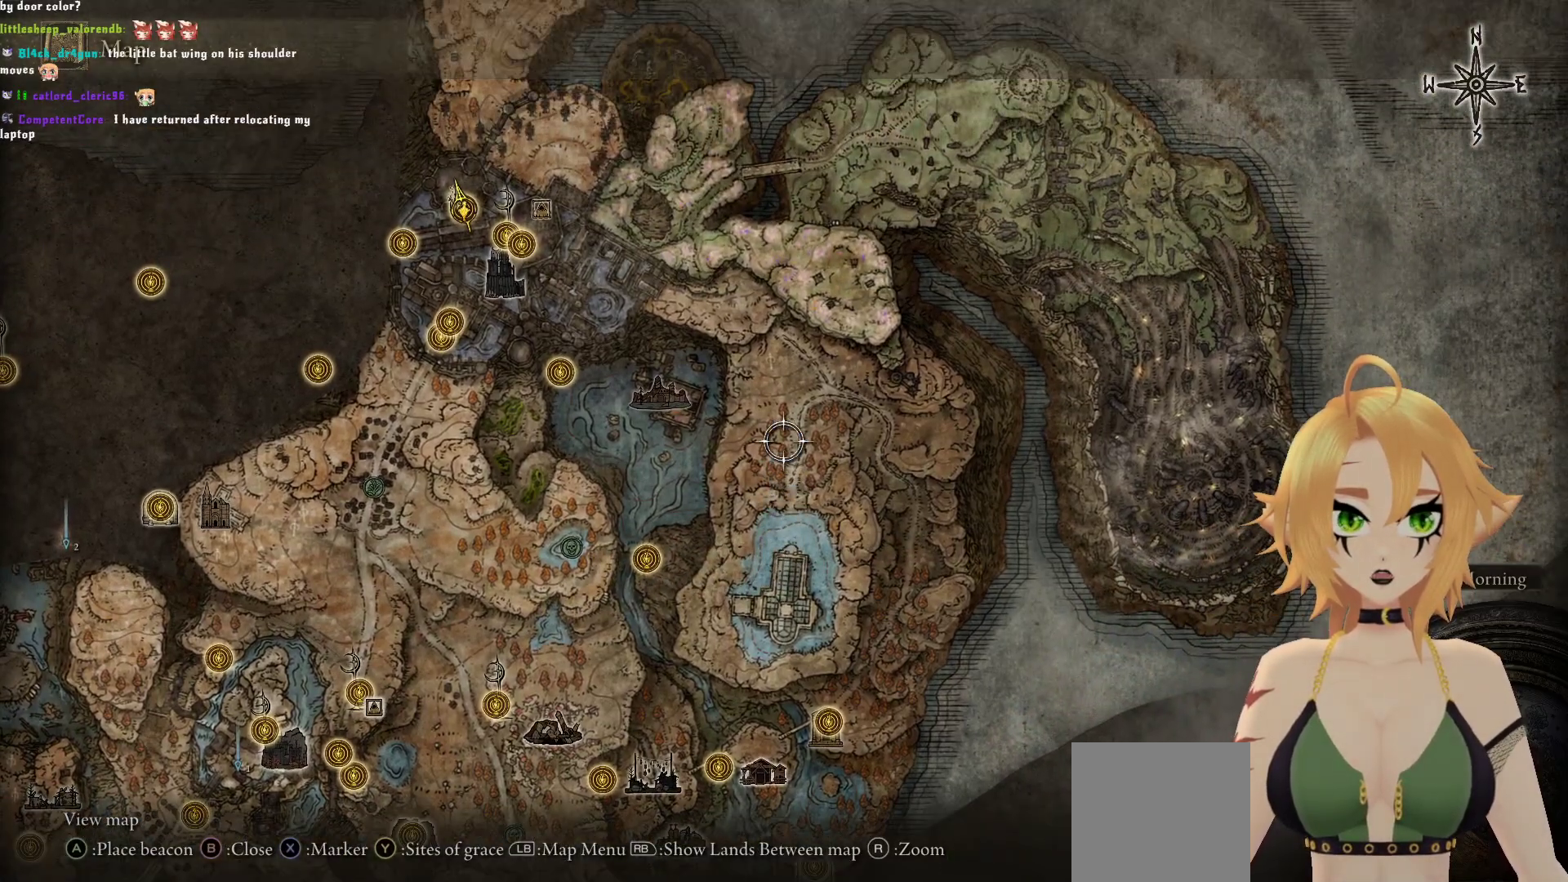
{"buttons": [], "left_stick": "up-left", "right_stick": "center", "events": [[350, "left_stick", "up-left"]]}
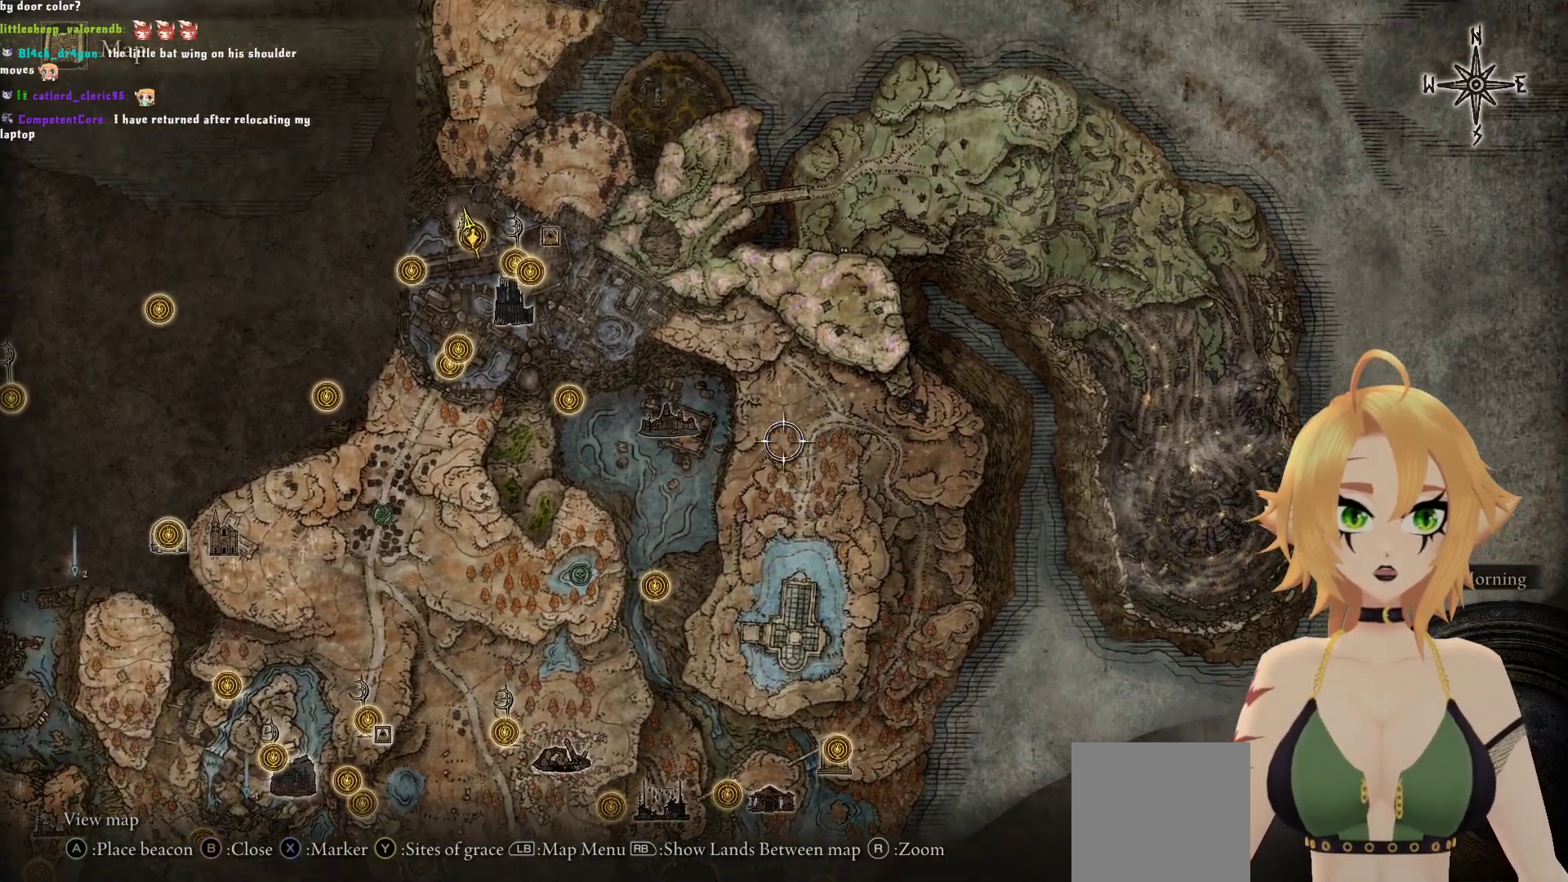
{"buttons": [], "left_stick": "center", "right_stick": "center", "events": [[133, "right_stick", "up"], [317, "right_stick", "center"], [450, "left_stick", "center"]]}
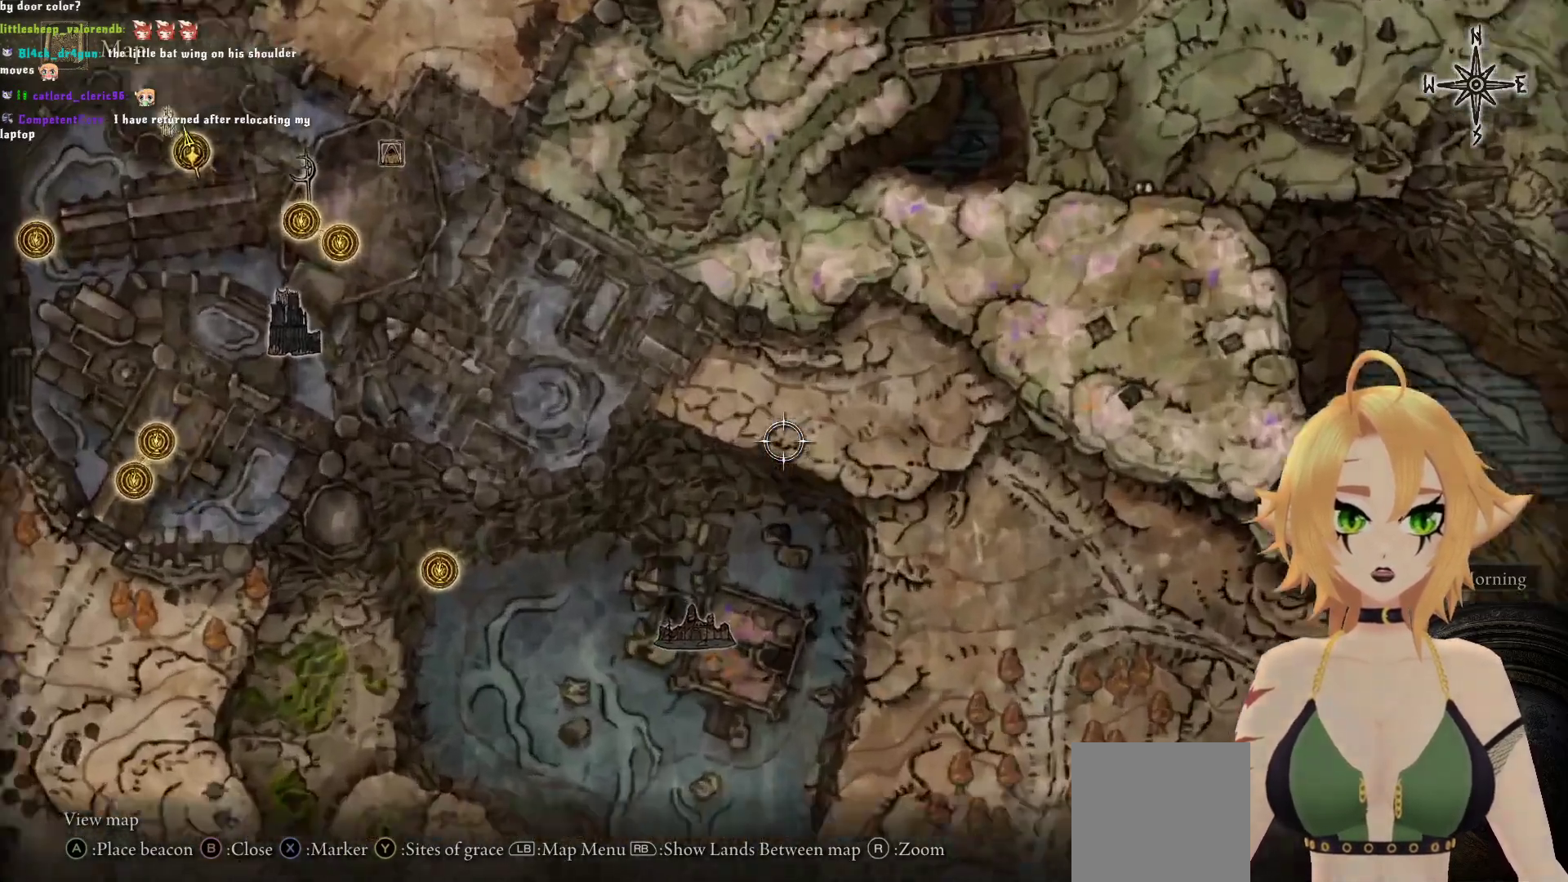
{"buttons": [], "left_stick": "up-left", "right_stick": "center", "events": [[33, "left_stick", "left"], [233, "left_stick", "up-left"]]}
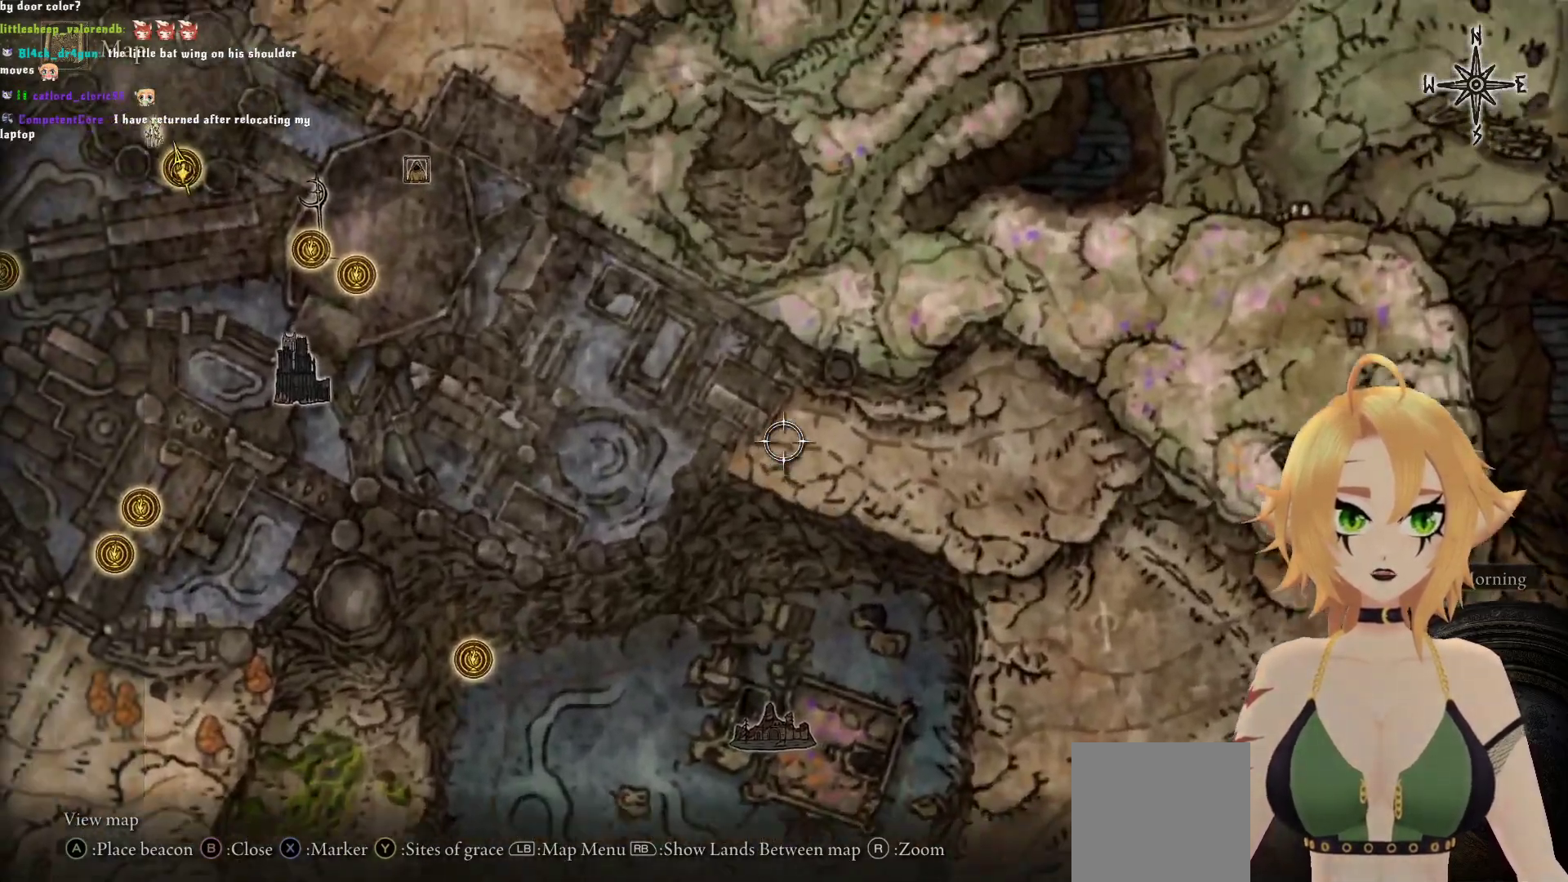
{"buttons": [], "left_stick": "left", "right_stick": "center", "events": [[283, "left_stick", "left"]]}
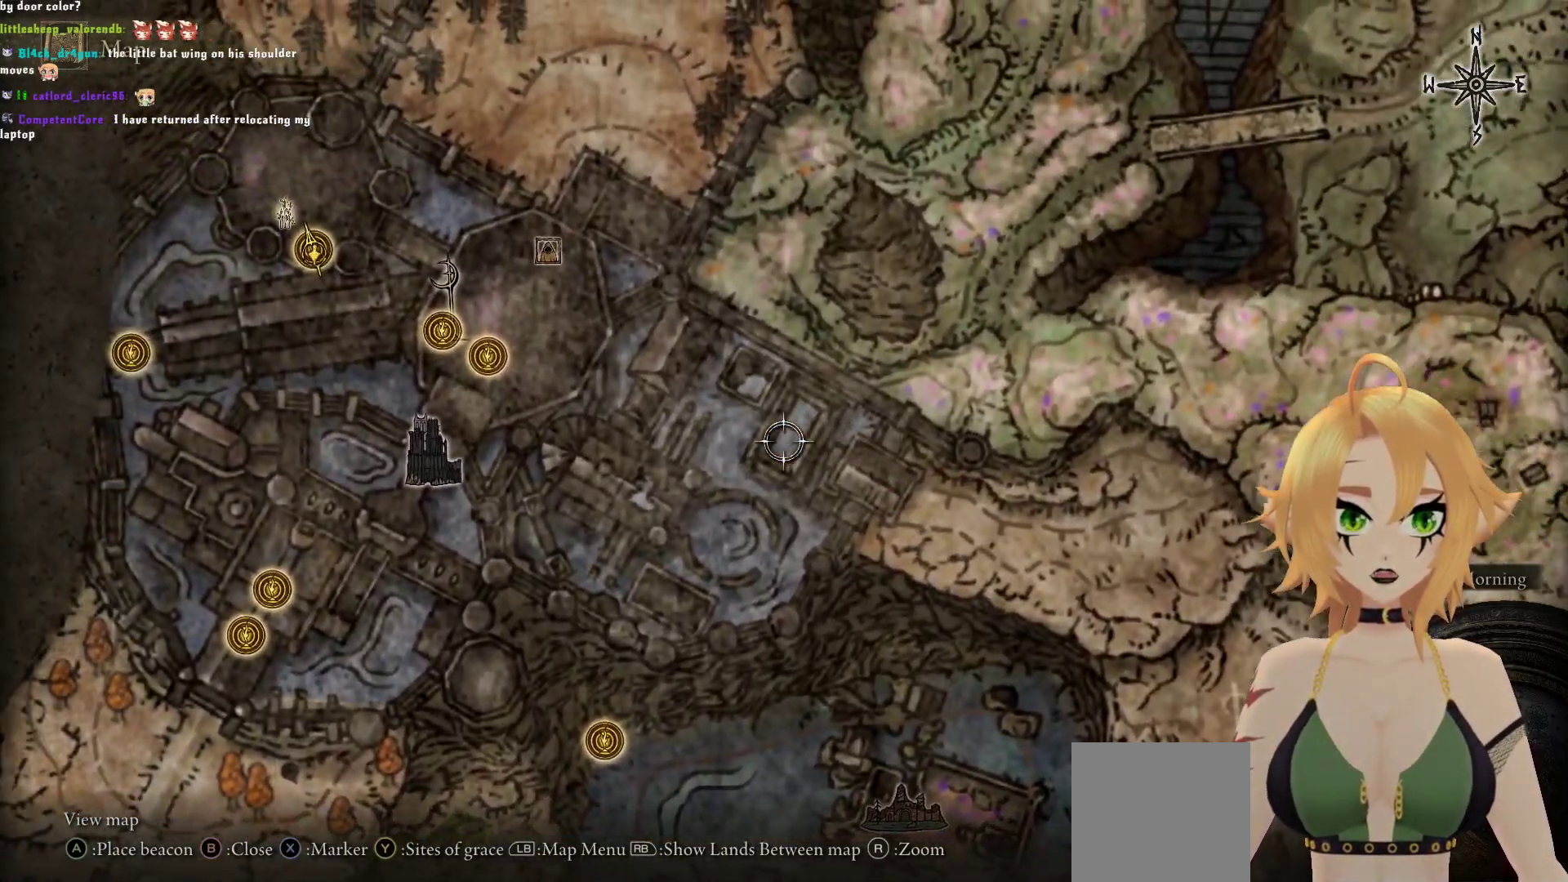
{"buttons": [], "left_stick": "right", "right_stick": "center", "events": [[67, "left_stick", "down-left"], [283, "left_stick", "down-right"], [383, "left_stick", "right"]]}
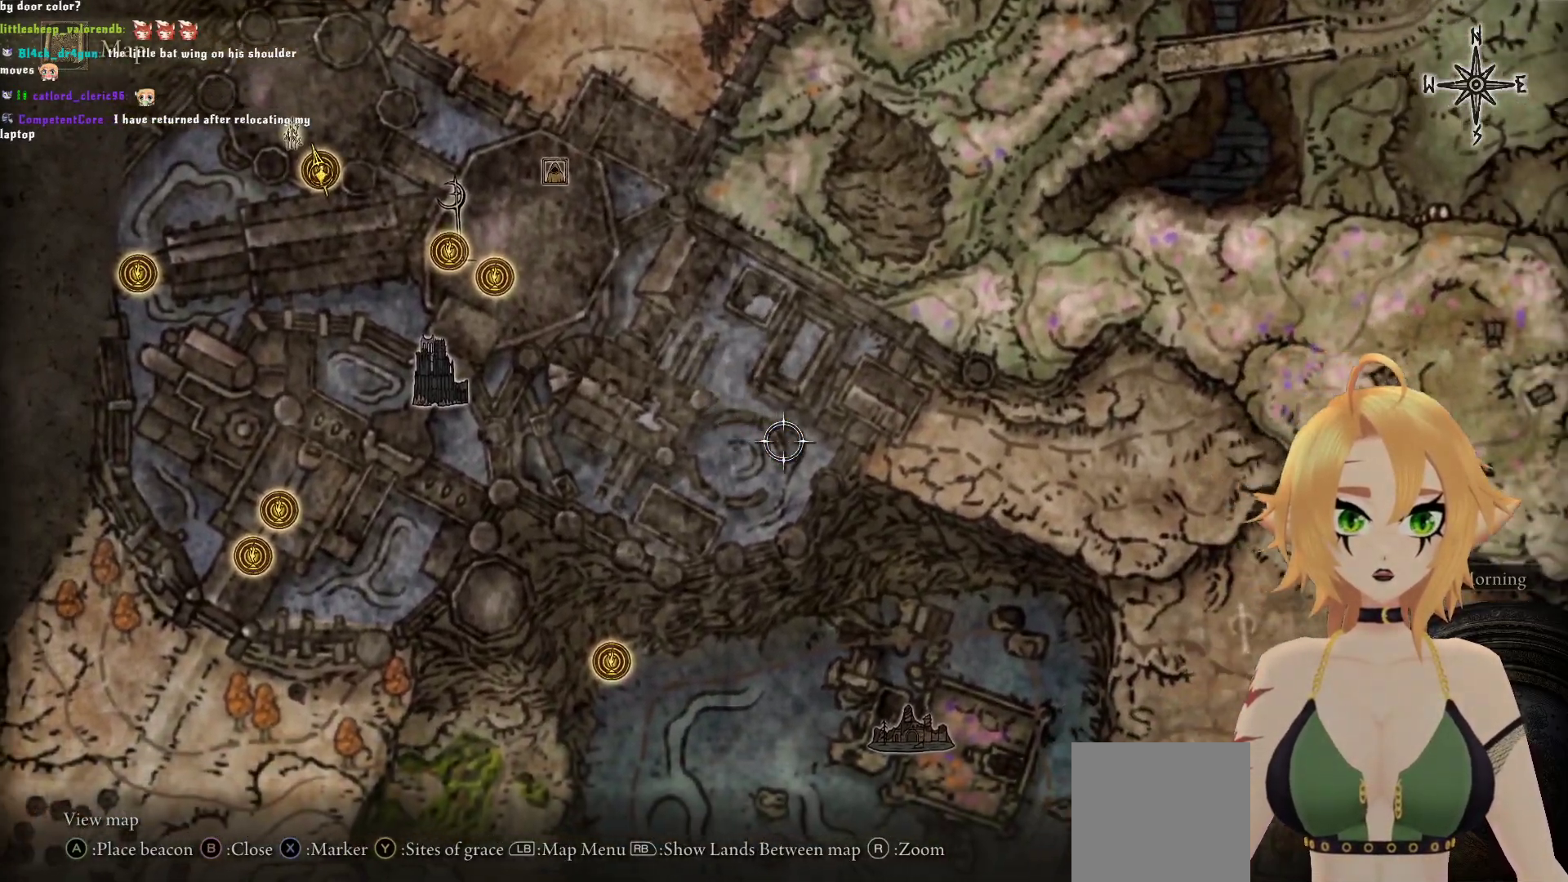
{"buttons": [], "left_stick": "left", "right_stick": "center", "events": [[17, "left_stick", "up-right"], [133, "left_stick", "up"], [283, "left_stick", "up-left"], [450, "left_stick", "left"]]}
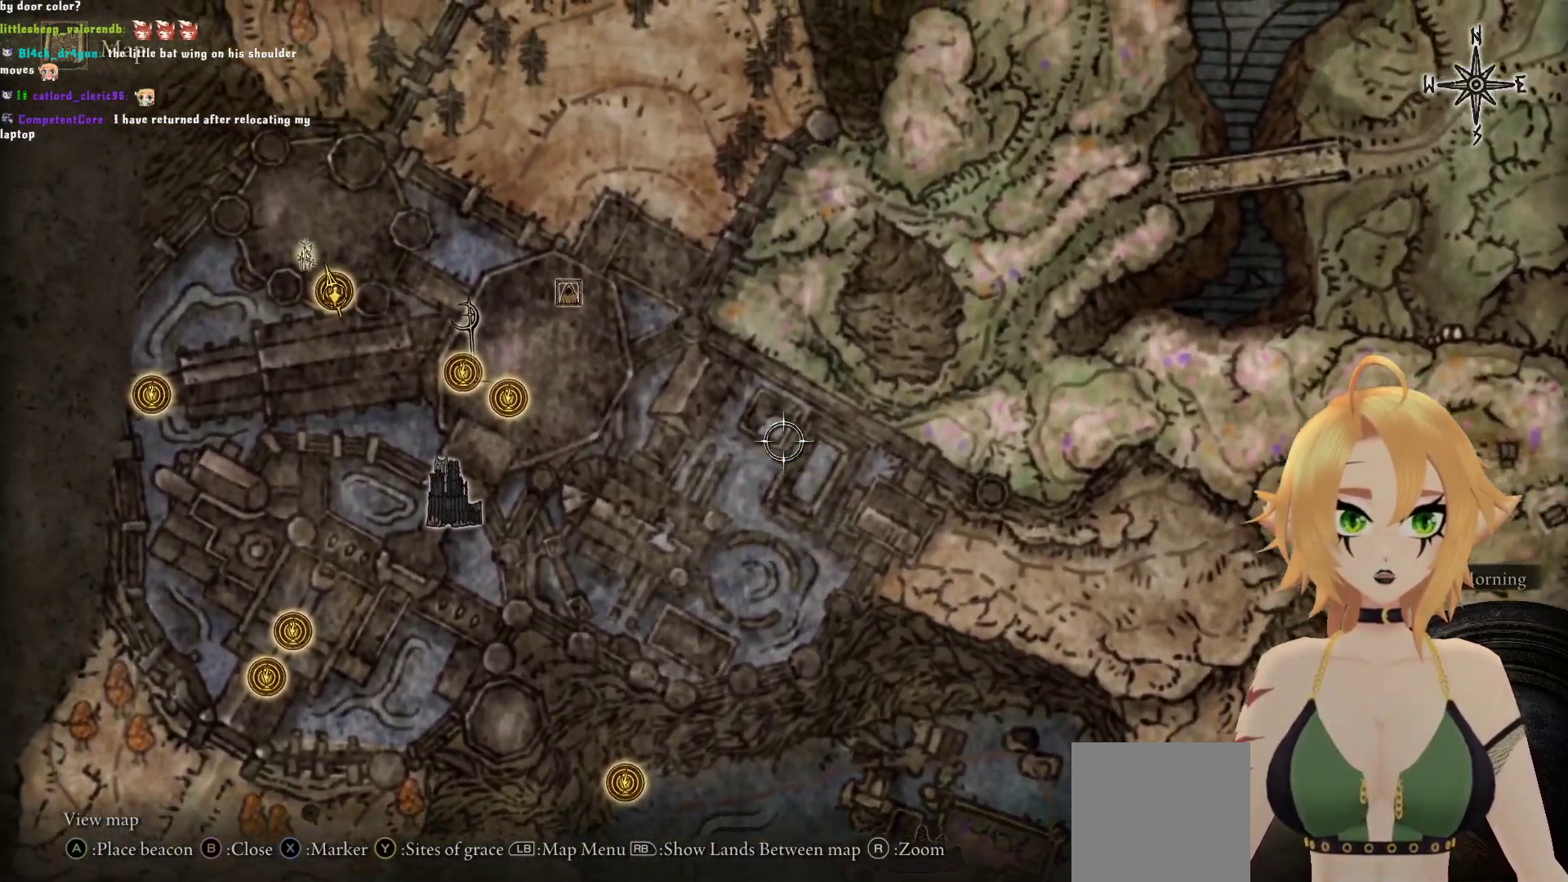
{"buttons": [], "left_stick": "center", "right_stick": "center", "events": [[133, "left_stick", "down-left"], [383, "left_stick", "center"]]}
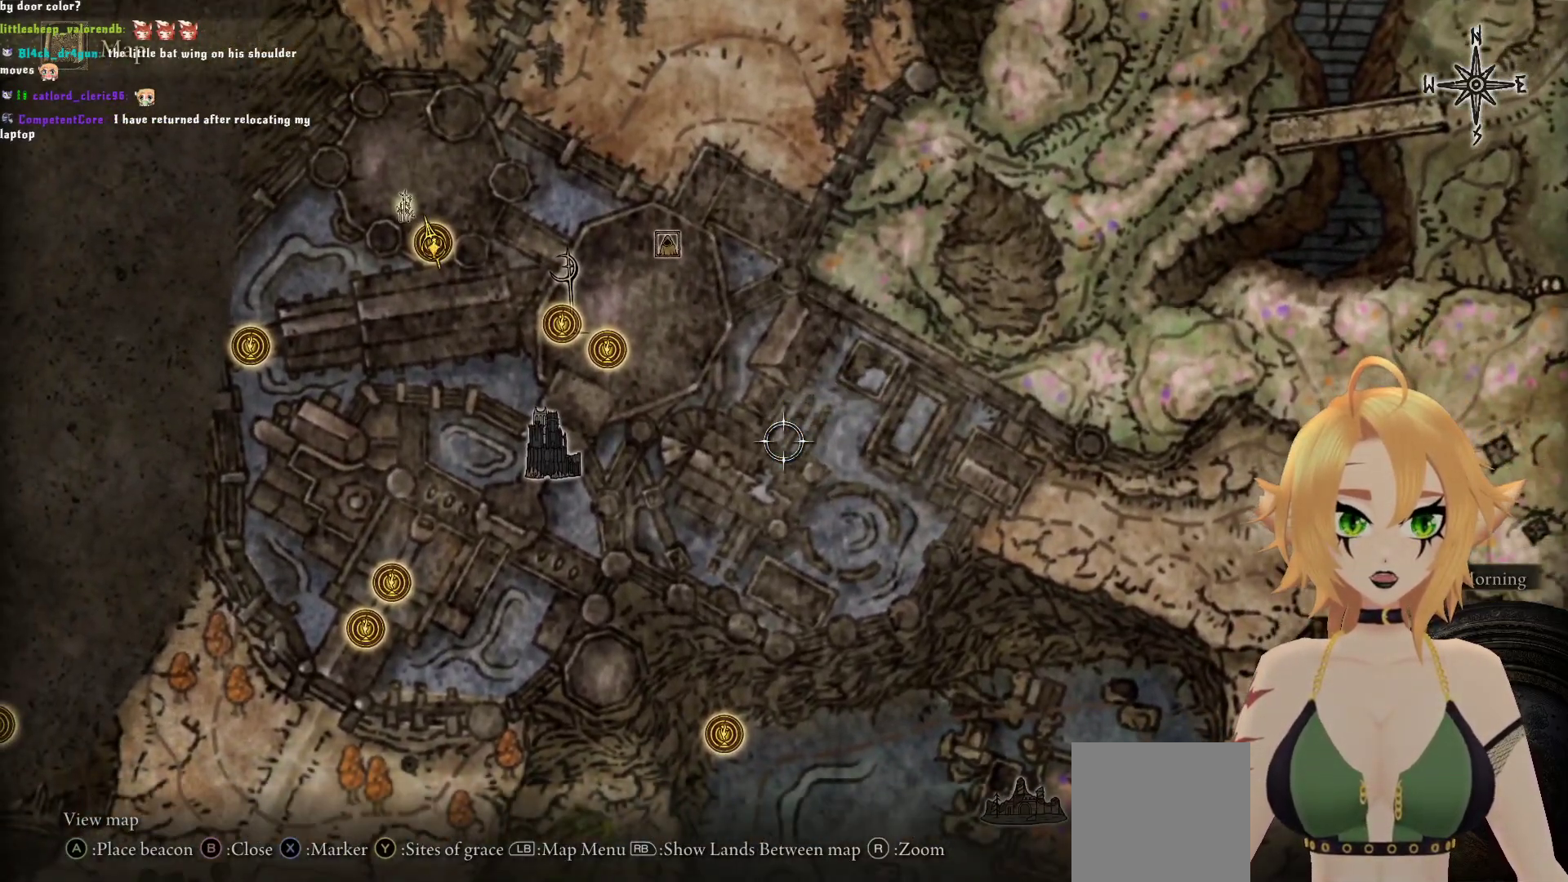
{"buttons": [], "left_stick": "center", "right_stick": "center", "events": []}
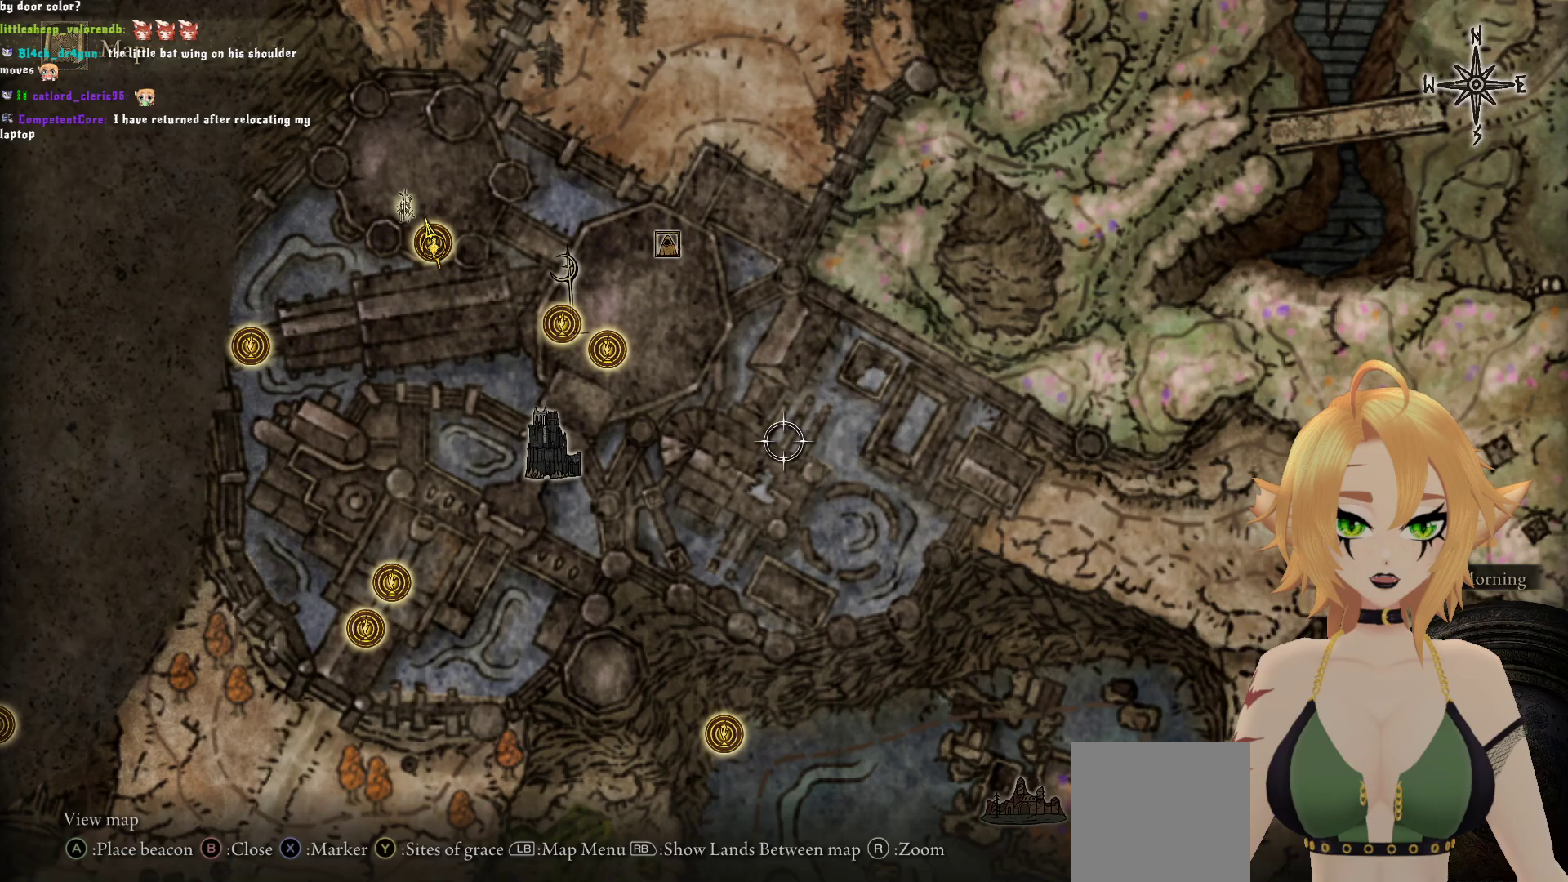
{"buttons": [], "left_stick": "center", "right_stick": "center", "events": []}
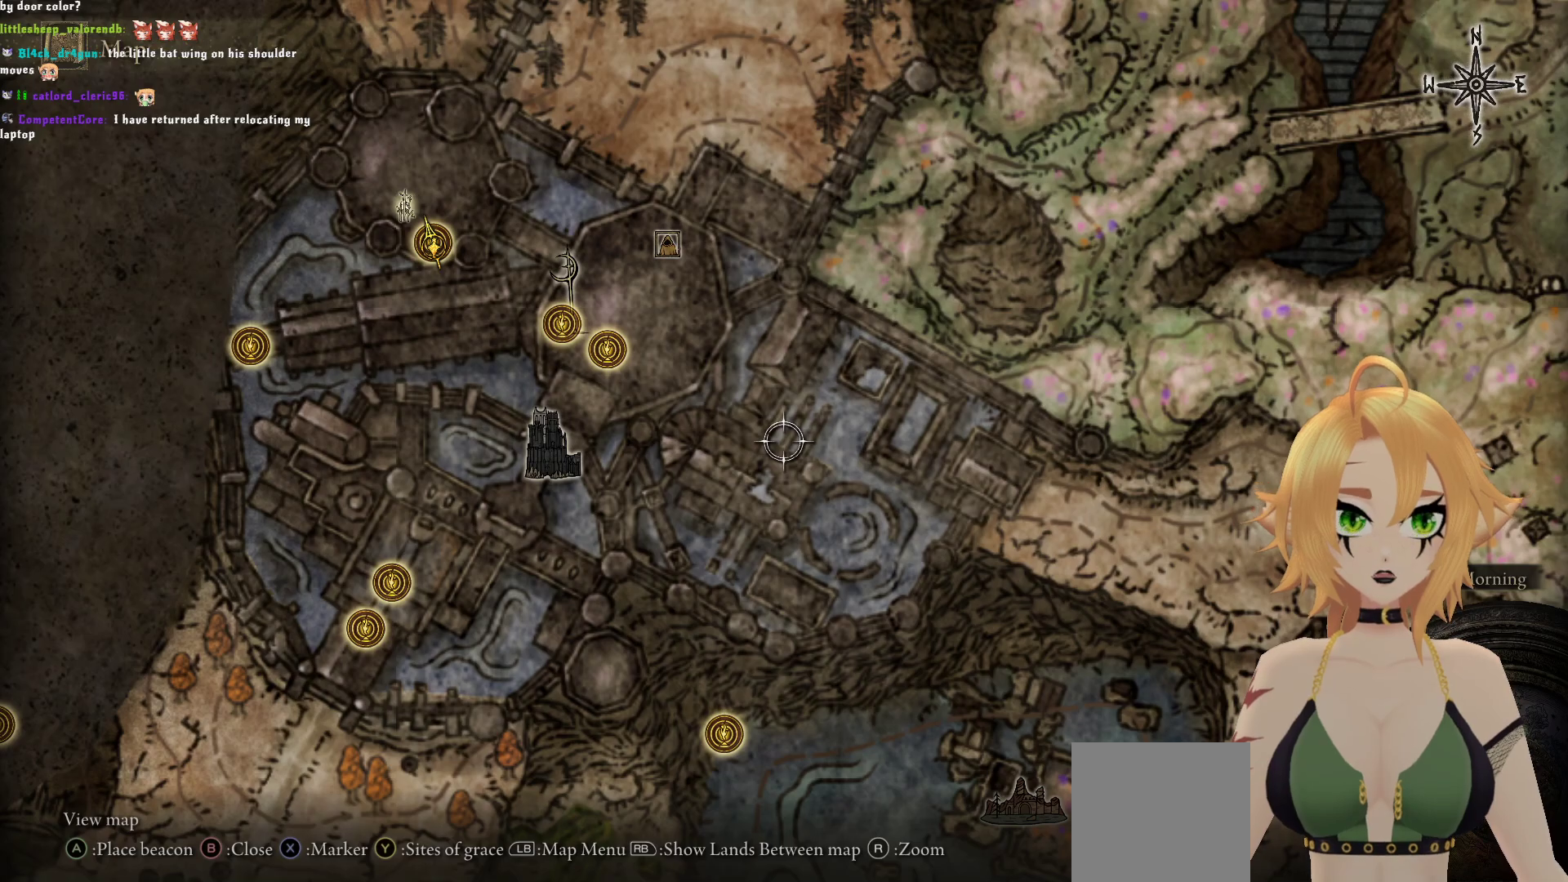
{"buttons": [], "left_stick": "center", "right_stick": "center", "events": []}
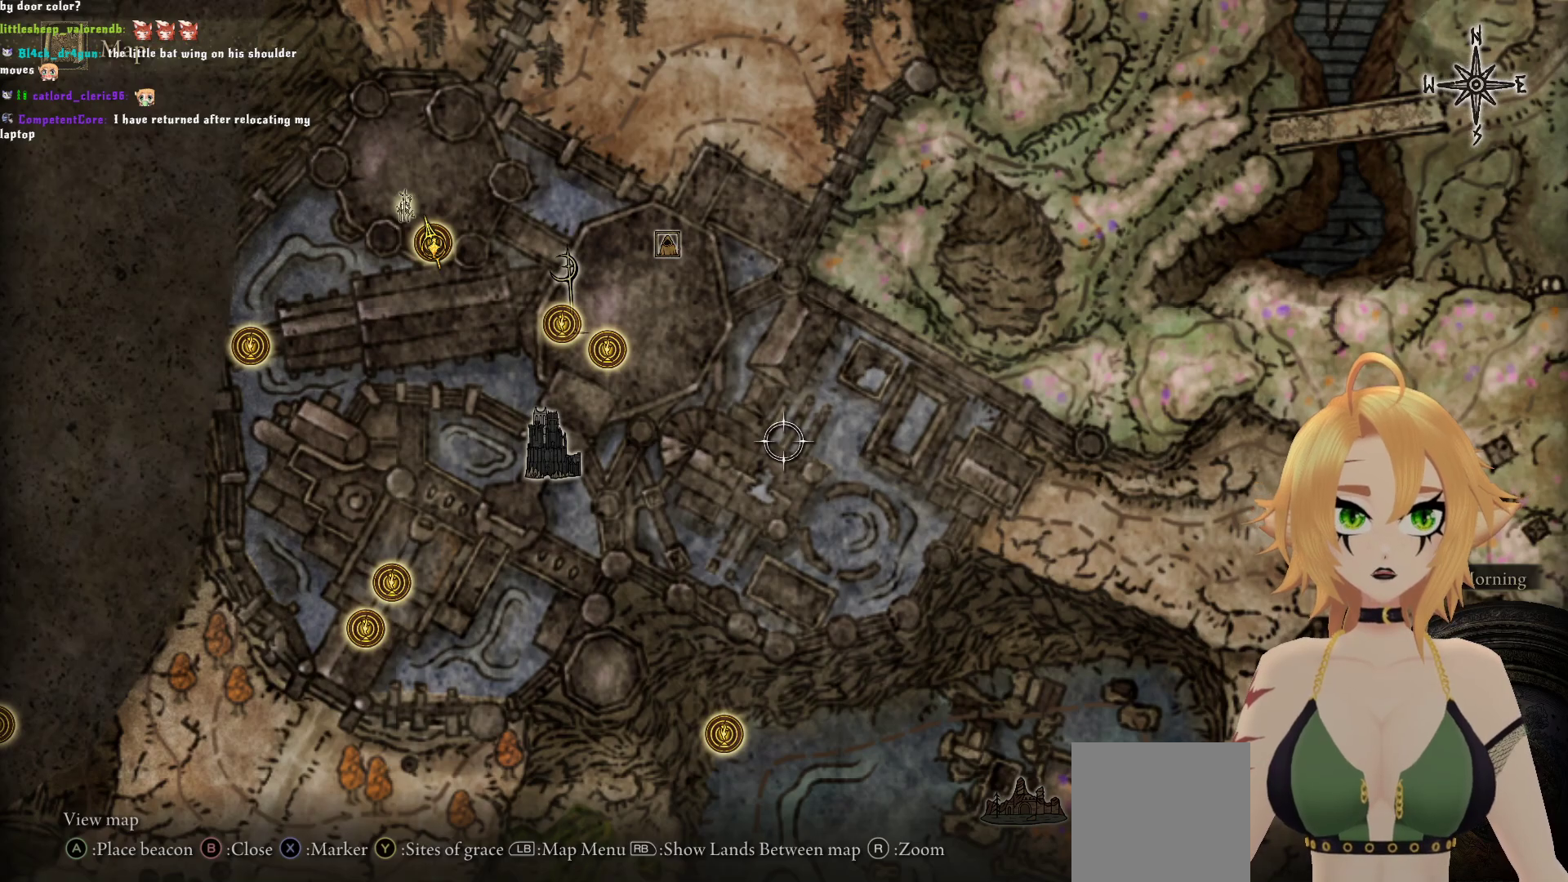
{"buttons": [], "left_stick": "up-left", "right_stick": "center", "events": [[433, "left_stick", "left"], [483, "left_stick", "up-left"]]}
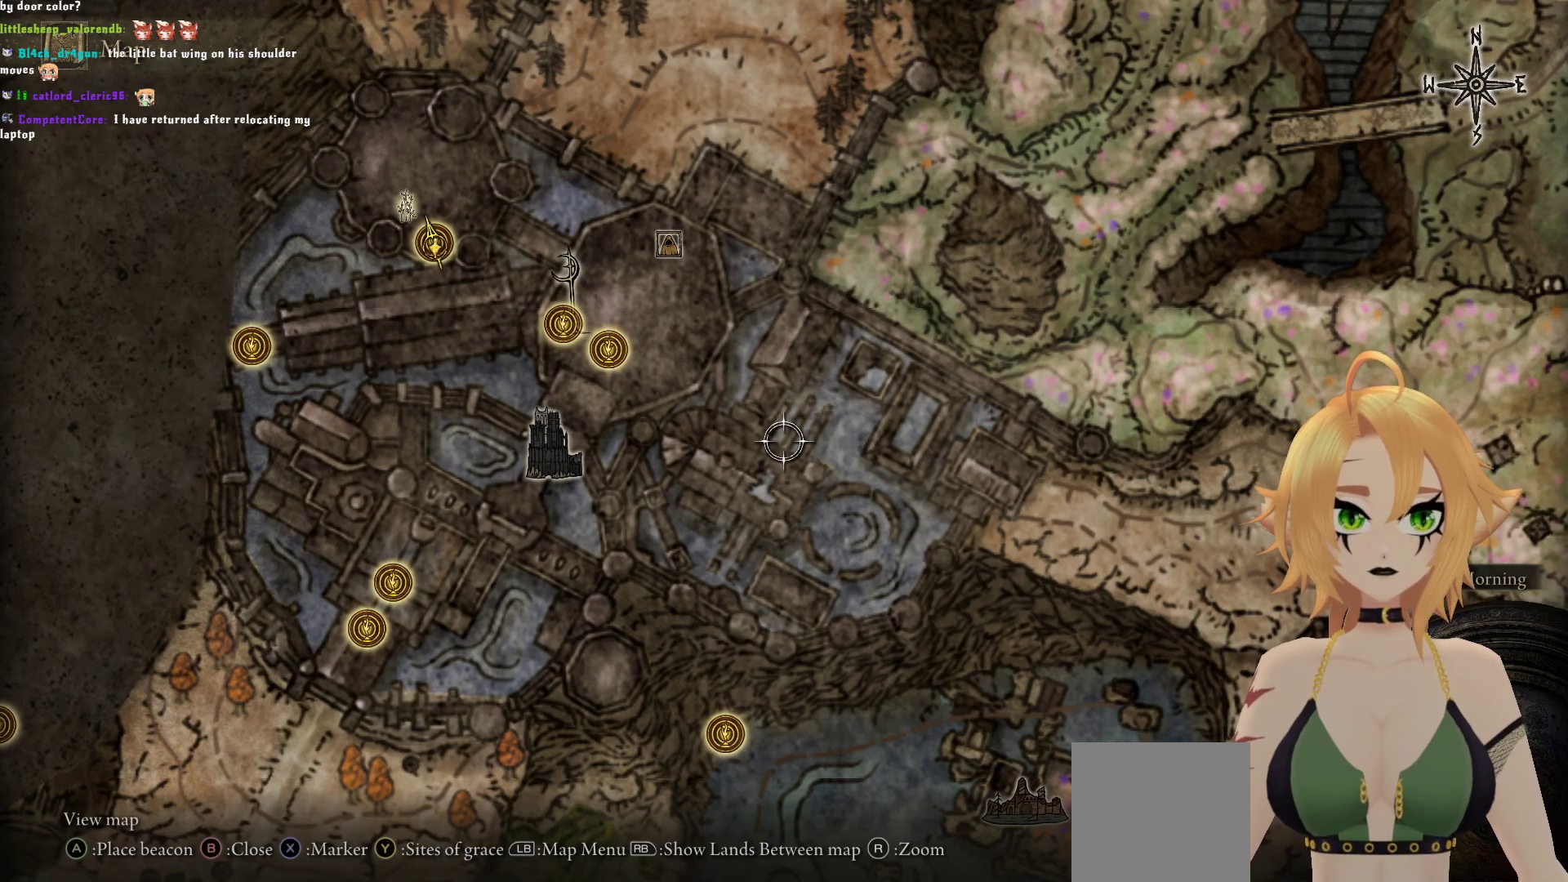
{"buttons": [], "left_stick": "up-left", "right_stick": "center", "events": []}
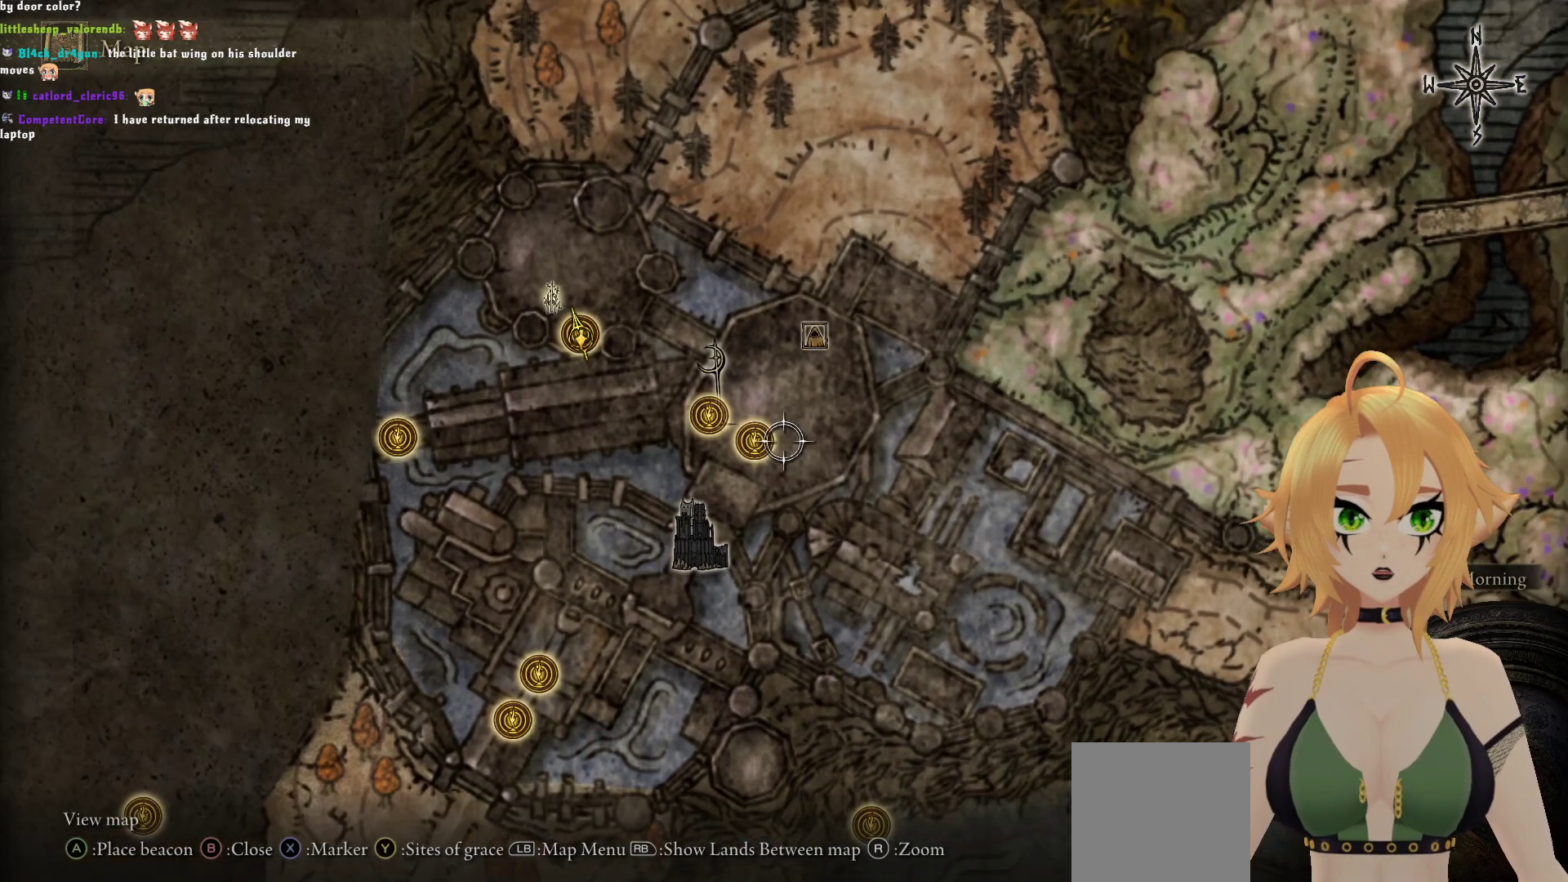
{"buttons": [], "left_stick": "down-left", "right_stick": "center", "events": [[183, "left_stick", "up-right"], [333, "left_stick", "down-right"], [500, "left_stick", "down-left"]]}
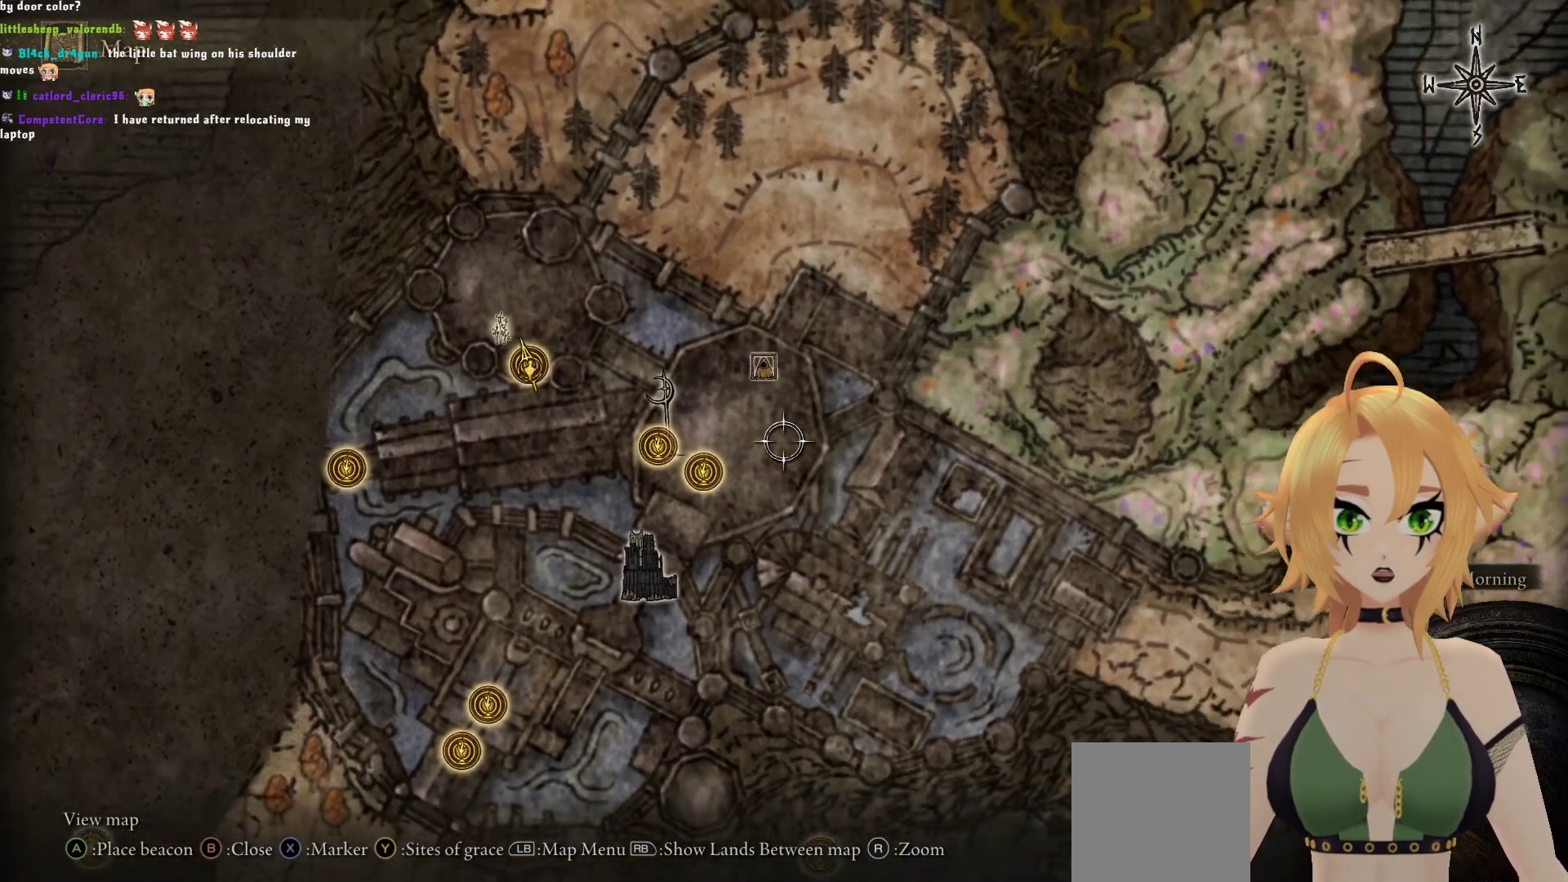
{"buttons": [], "left_stick": "center", "right_stick": "center", "events": [[217, "left_stick", "up-left"], [433, "left_stick", "center"]]}
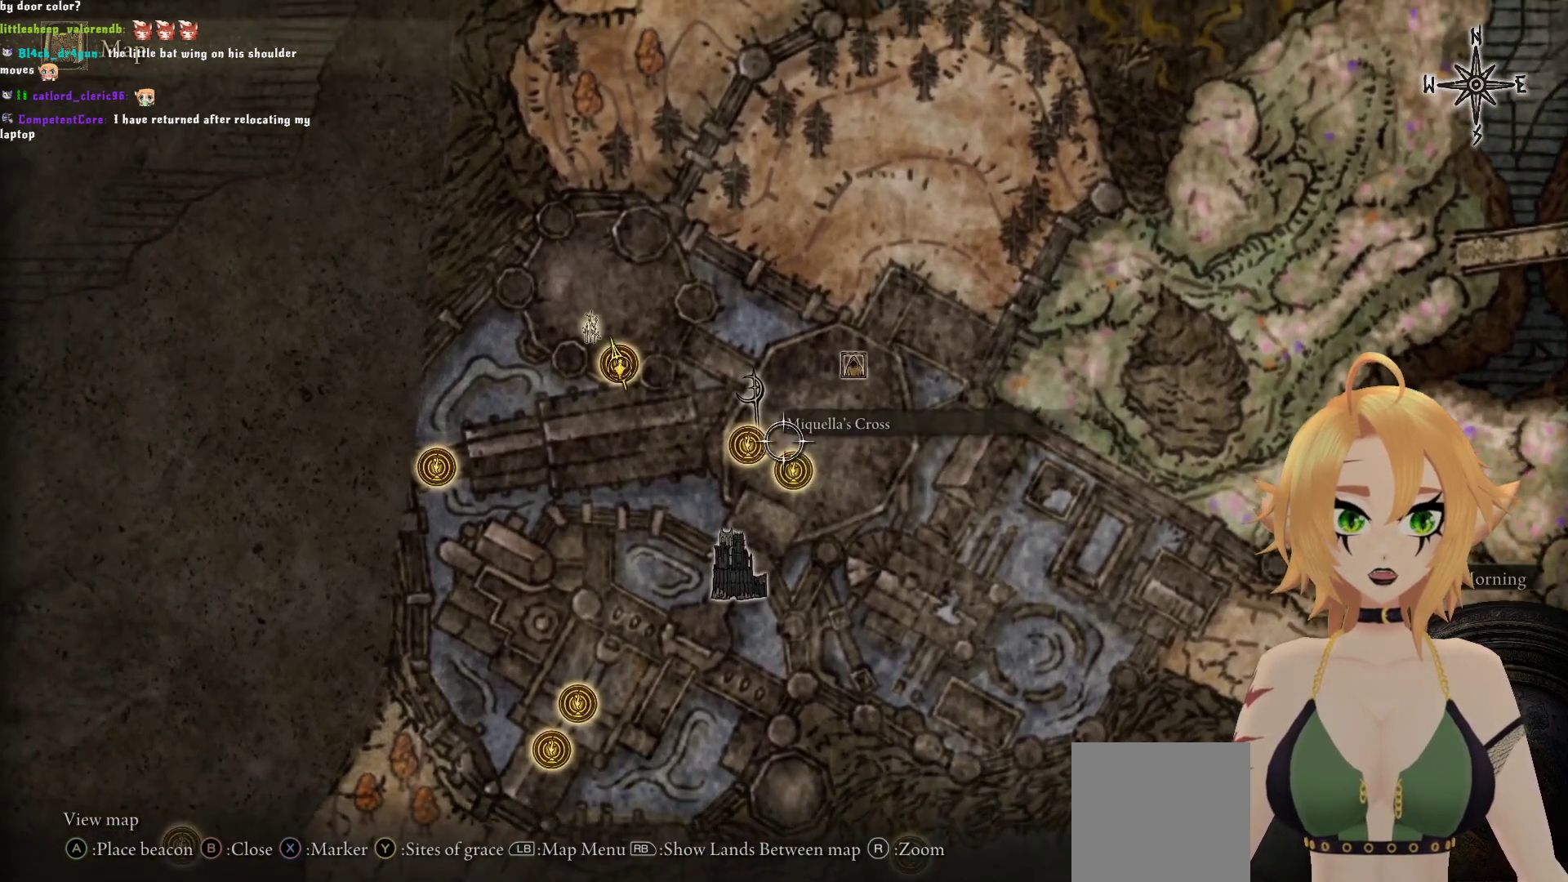
{"buttons": [], "left_stick": "up-left", "right_stick": "center", "events": [[117, "left_stick", "up-left"]]}
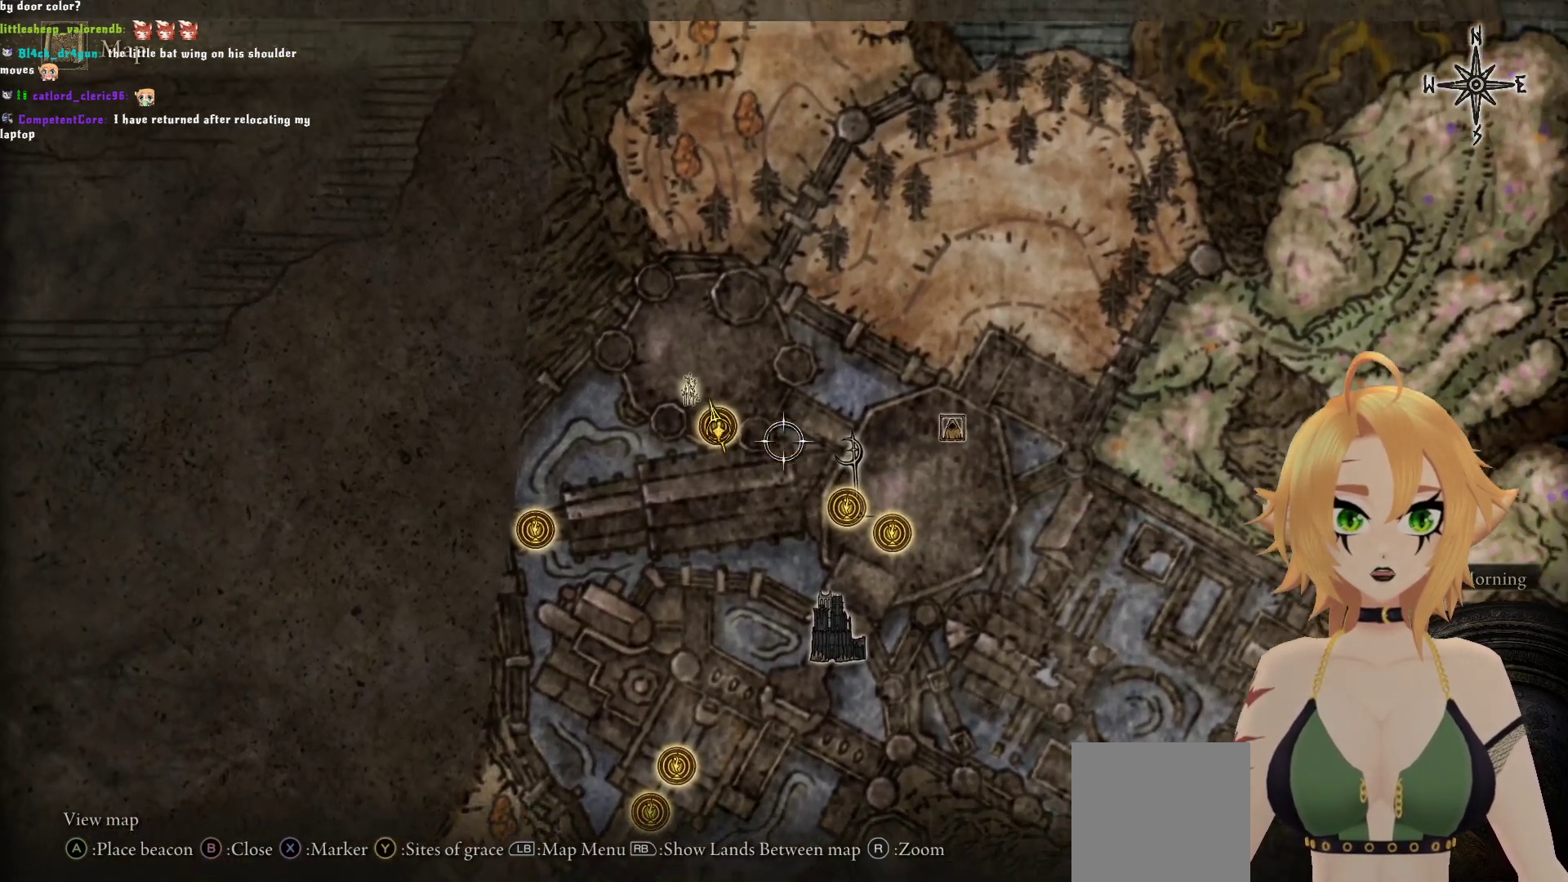
{"buttons": [], "left_stick": "right", "right_stick": "center", "events": [[183, "left_stick", "center"], [450, "left_stick", "right"]]}
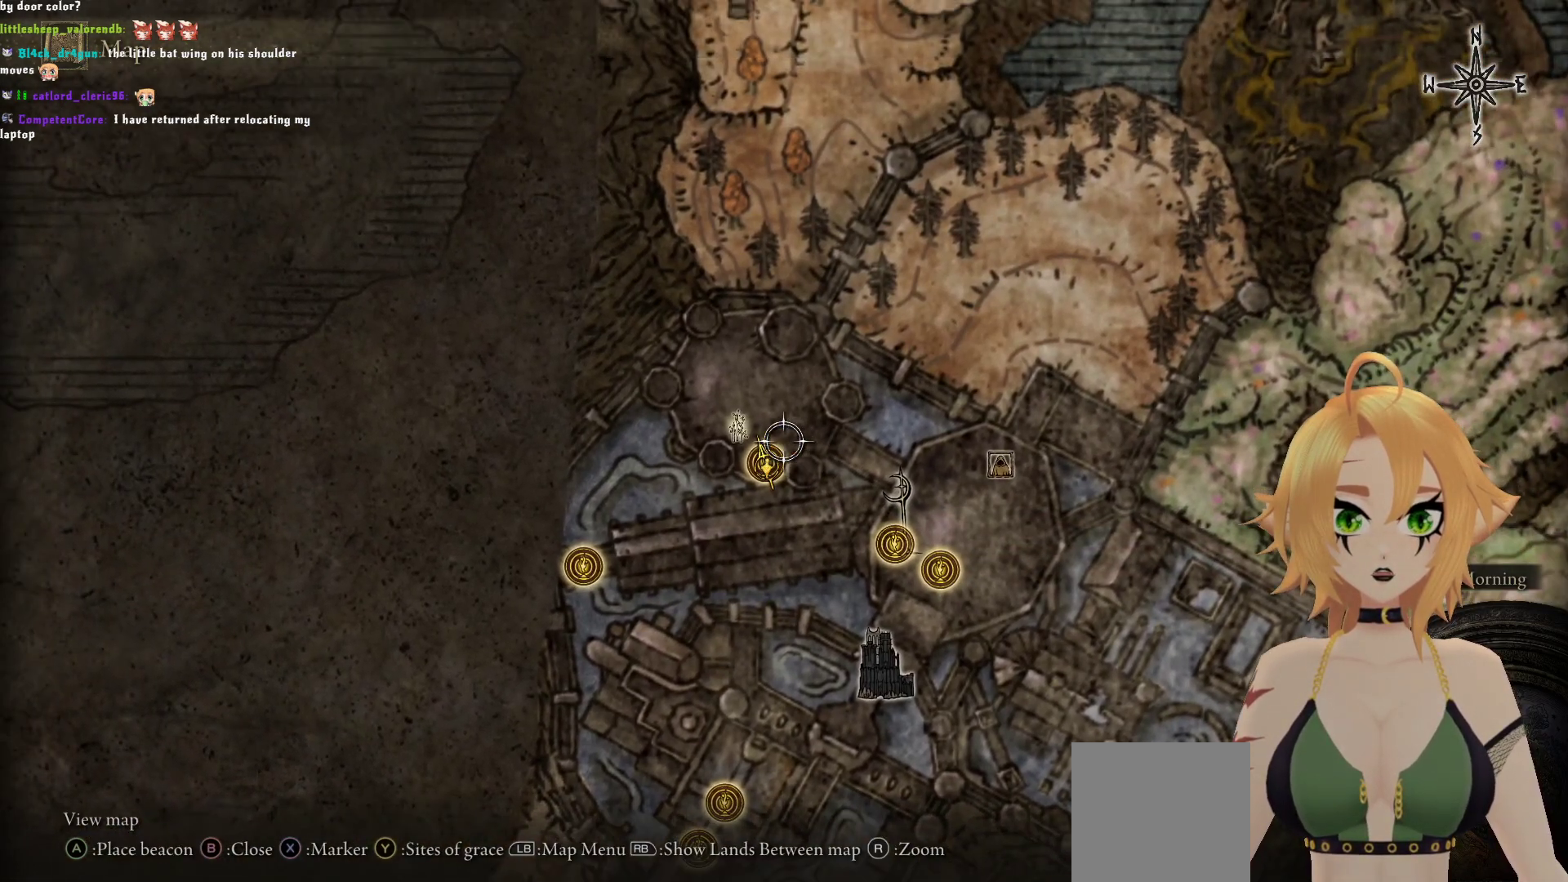
{"buttons": [], "left_stick": "down-left", "right_stick": "center", "events": [[400, "left_stick", "down-left"]]}
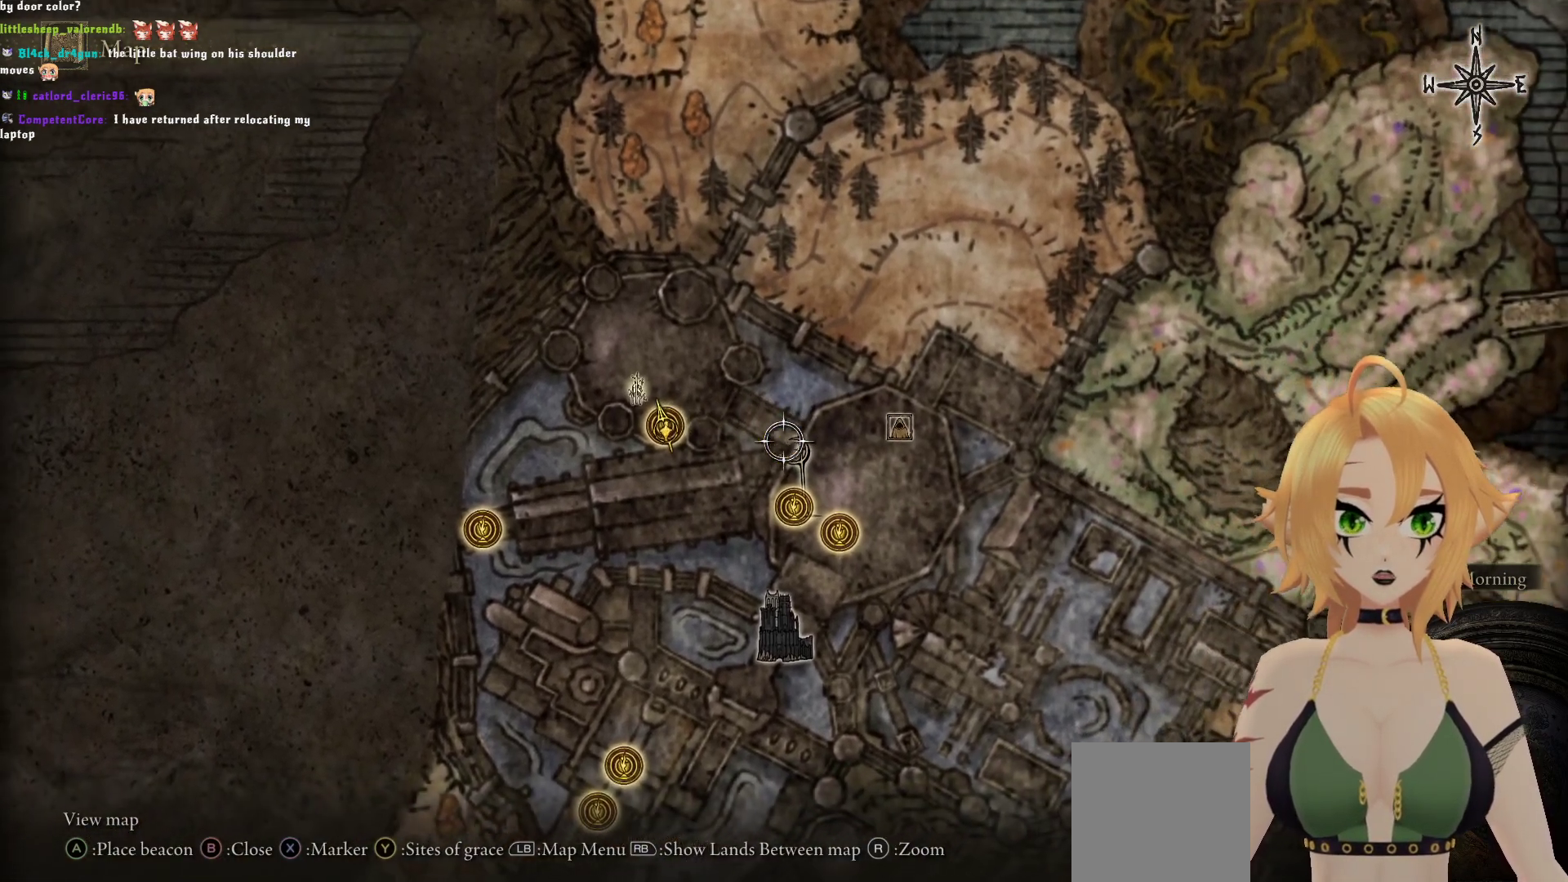
{"buttons": [], "left_stick": "down-left", "right_stick": "center", "events": []}
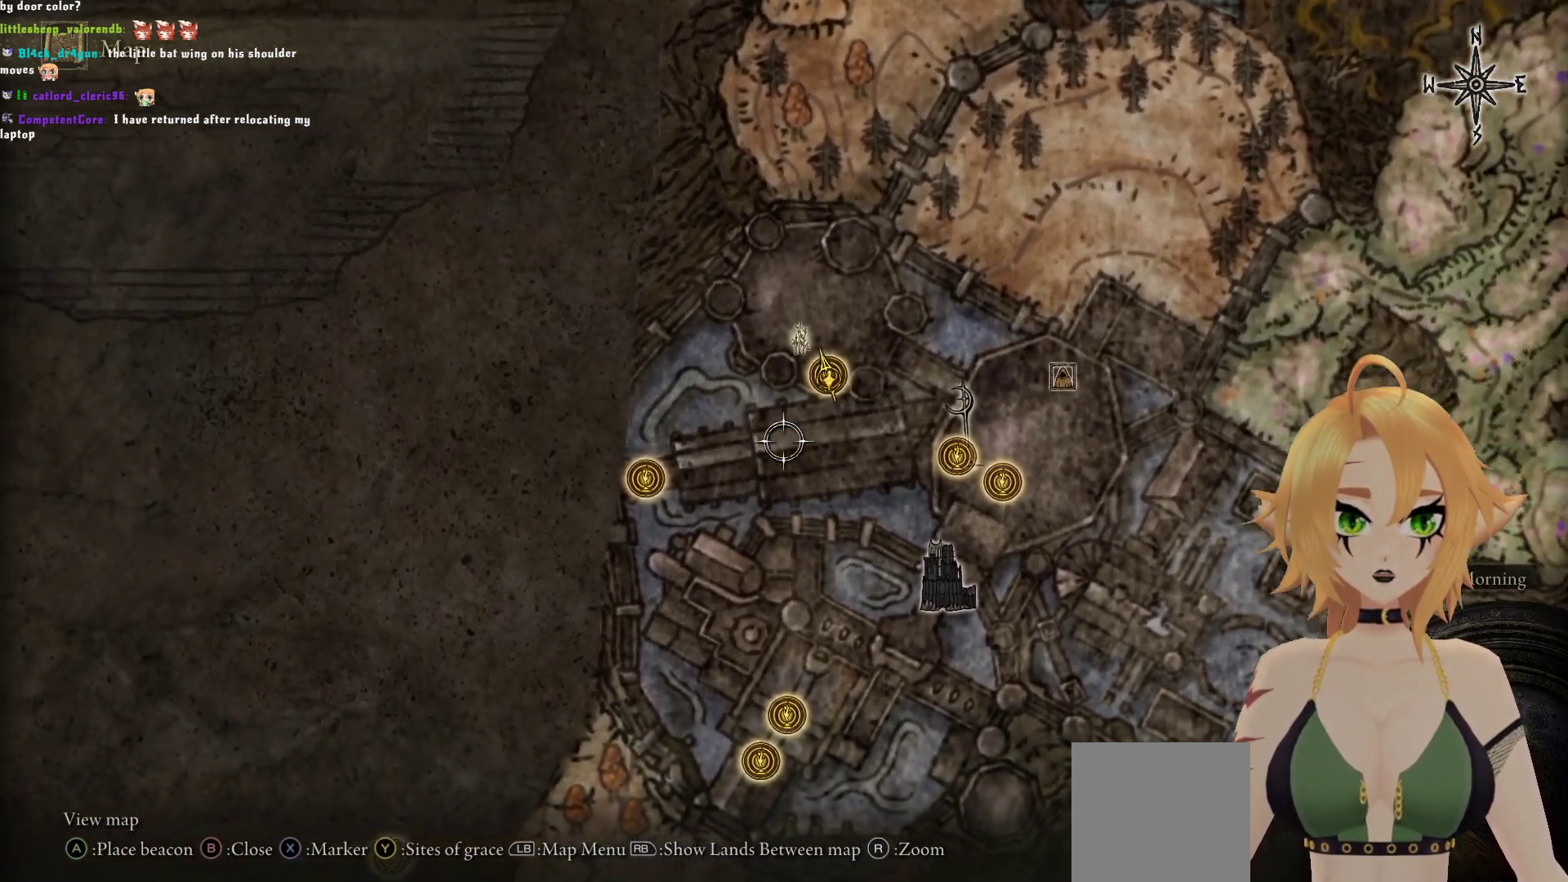
{"buttons": [], "left_stick": "right", "right_stick": "center", "events": [[100, "left_stick", "center"], [167, "left_stick", "right"]]}
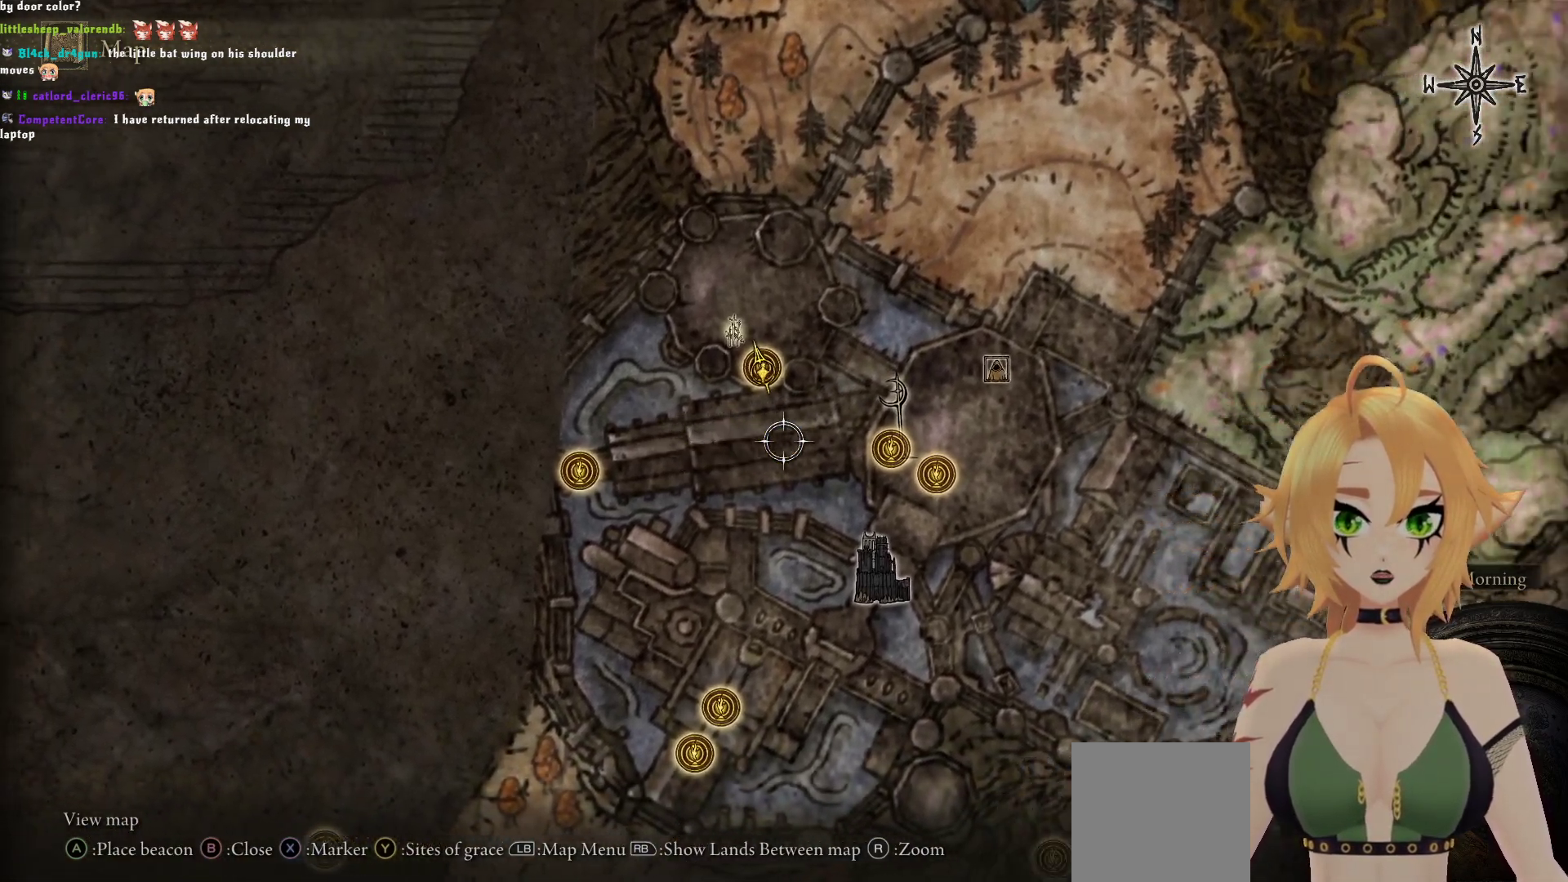
{"buttons": [], "left_stick": "down-left", "right_stick": "center", "events": [[167, "left_stick", "center"], [250, "left_stick", "down-left"]]}
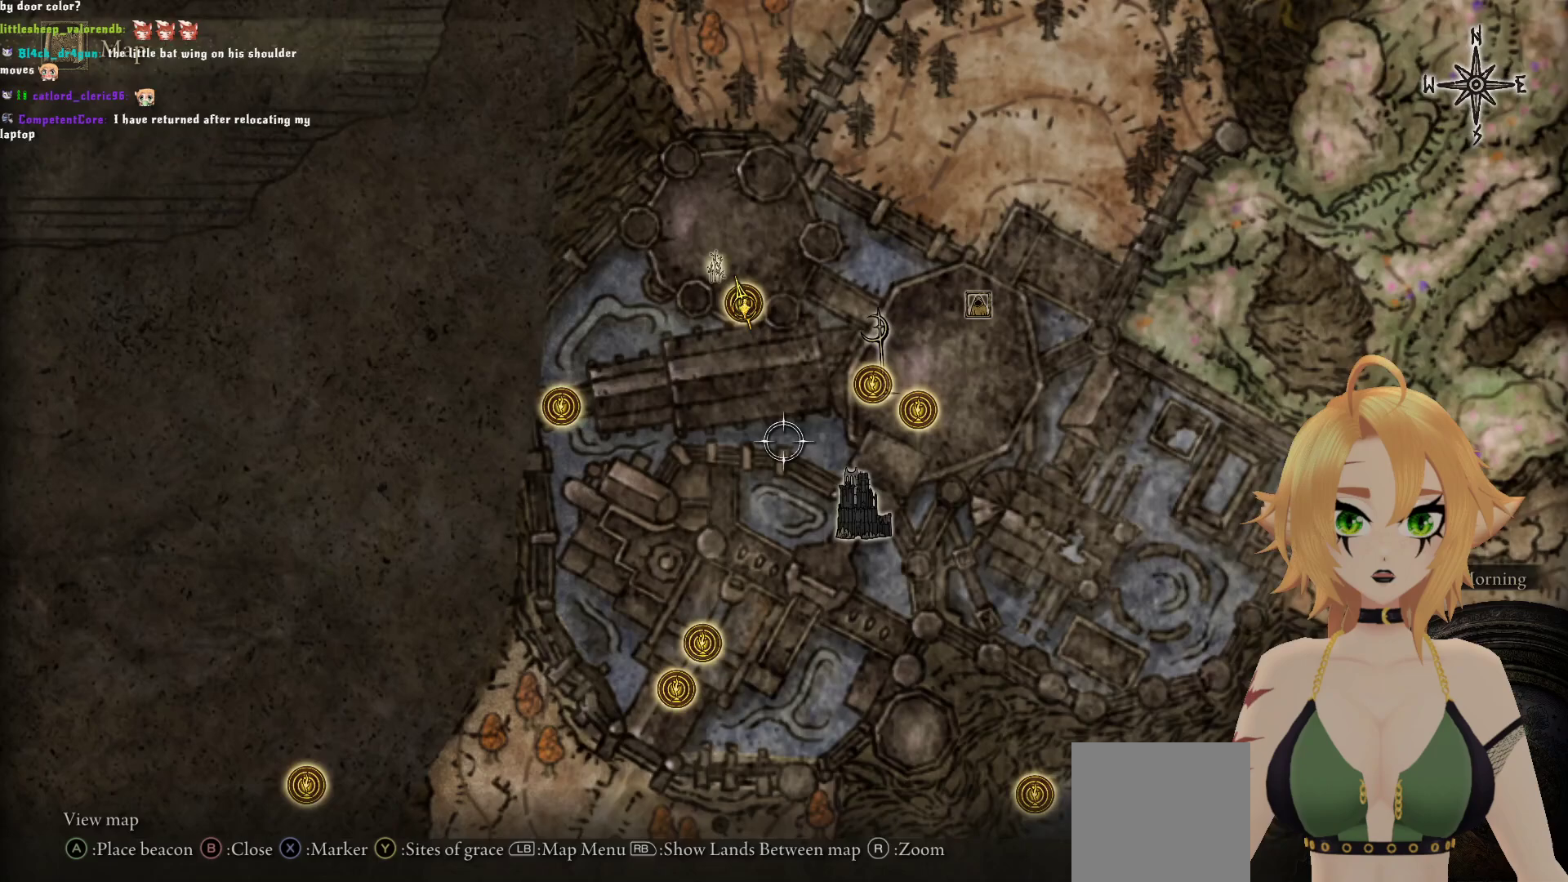
{"buttons": [], "left_stick": "down-right", "right_stick": "center", "events": [[467, "left_stick", "down-right"]]}
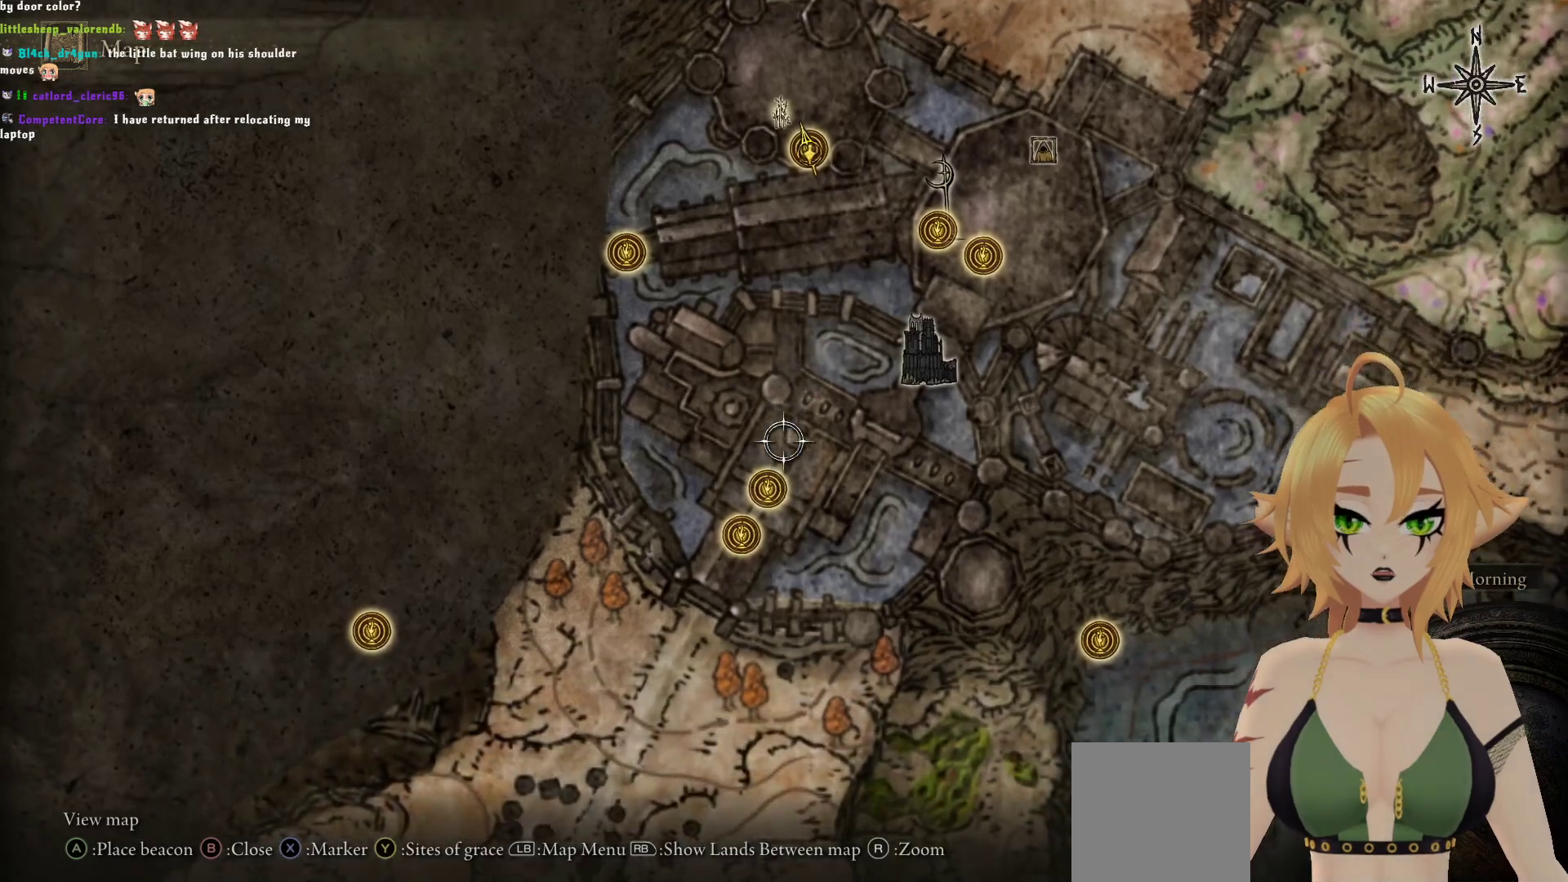
{"buttons": [], "left_stick": "up-left", "right_stick": "center", "events": [[200, "left_stick", "up-right"], [283, "left_stick", "up"], [383, "left_stick", "up-left"]]}
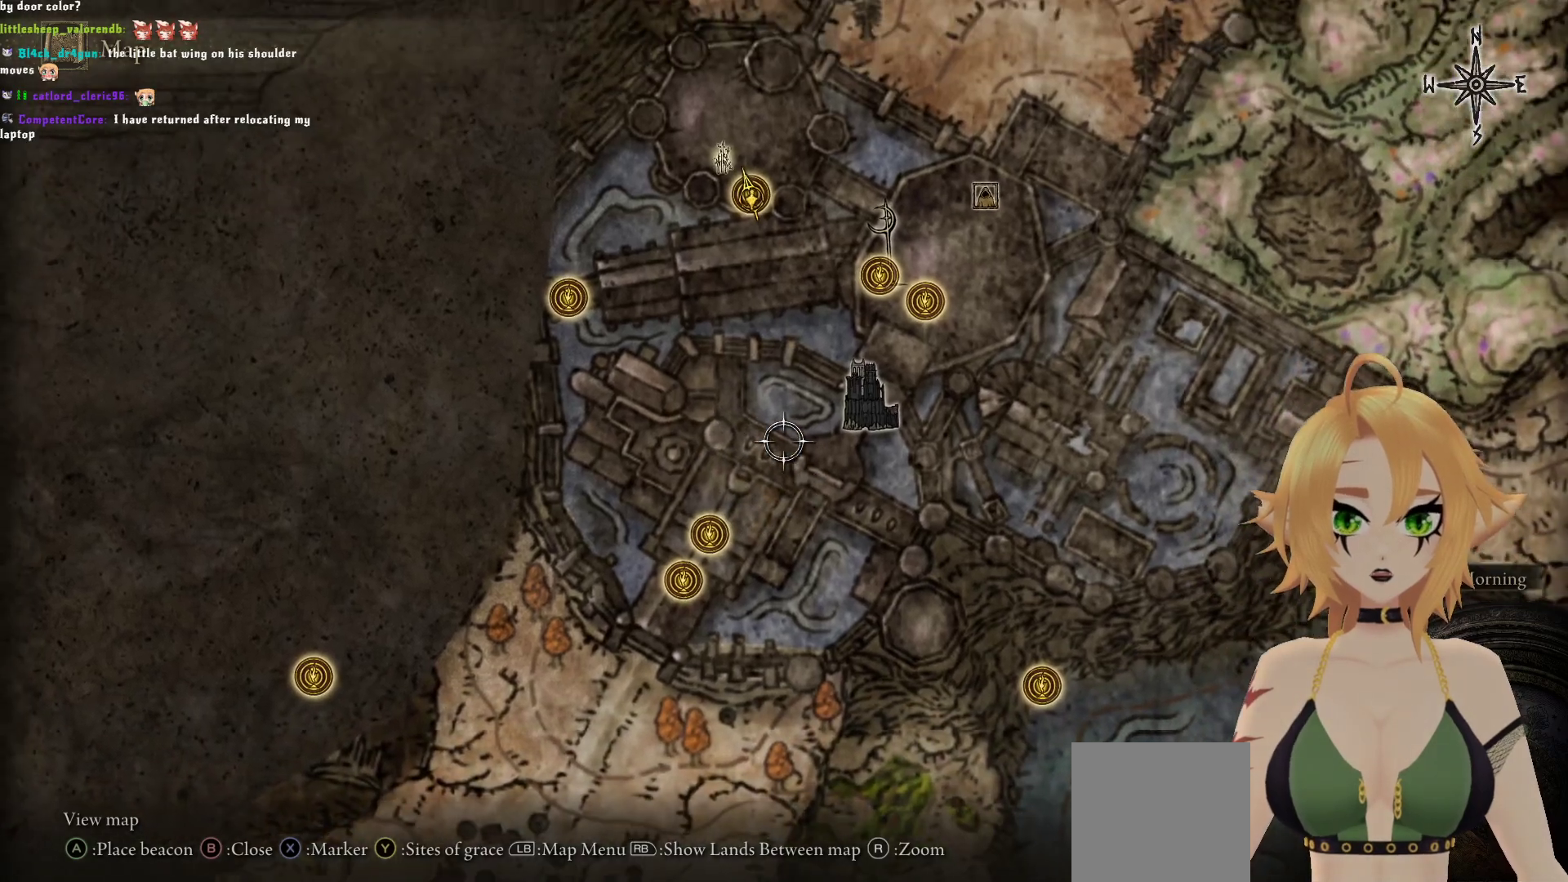
{"buttons": [], "left_stick": "right", "right_stick": "center", "events": [[33, "left_stick", "center"], [217, "left_stick", "right"]]}
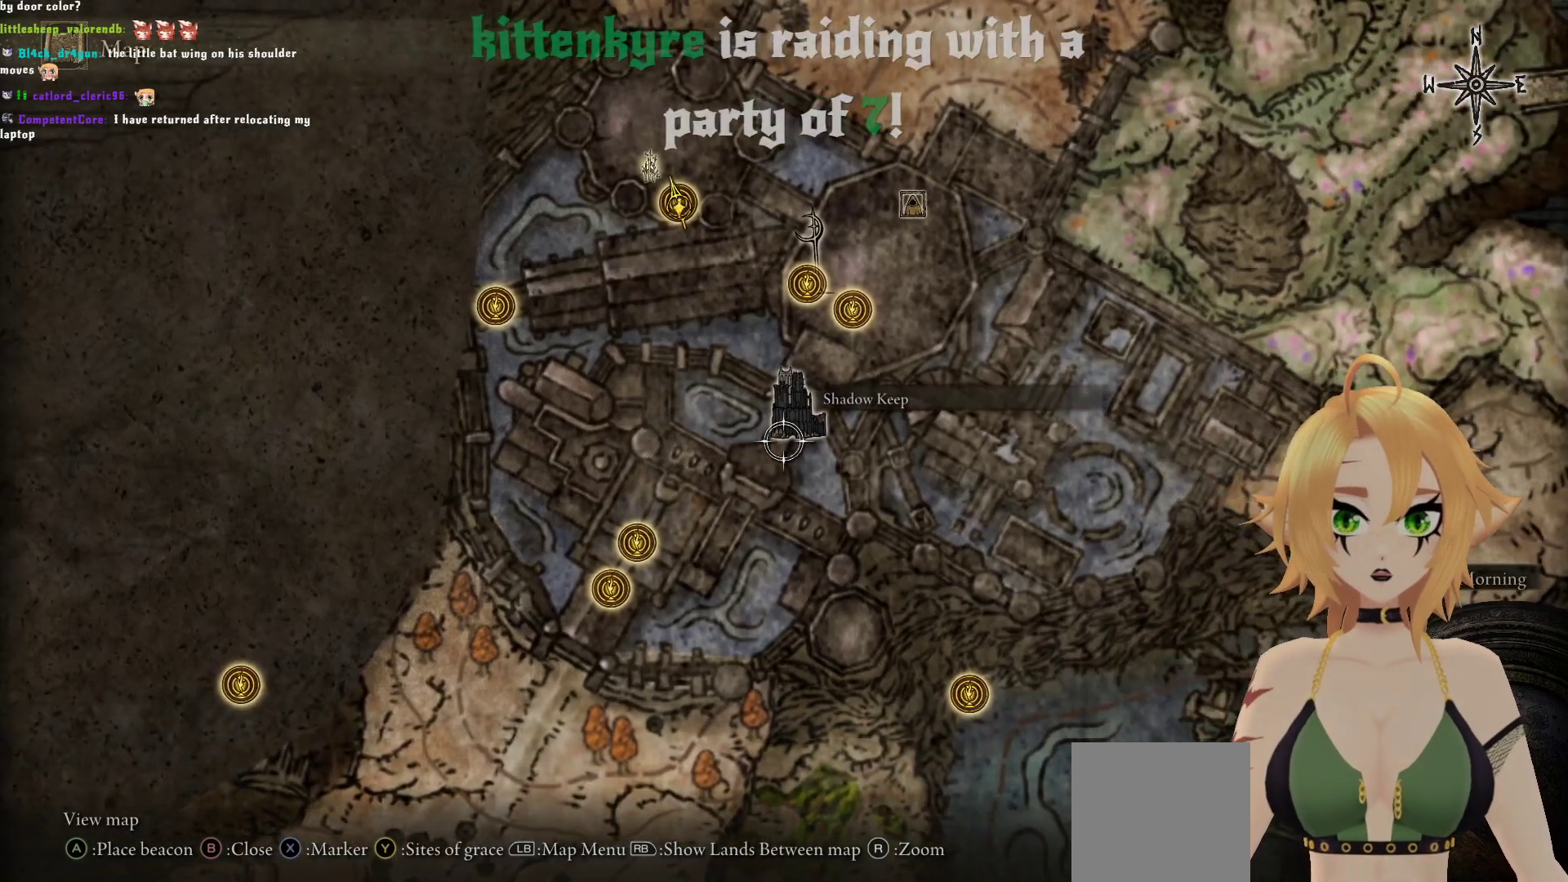
{"buttons": [], "left_stick": "right", "right_stick": "center", "events": []}
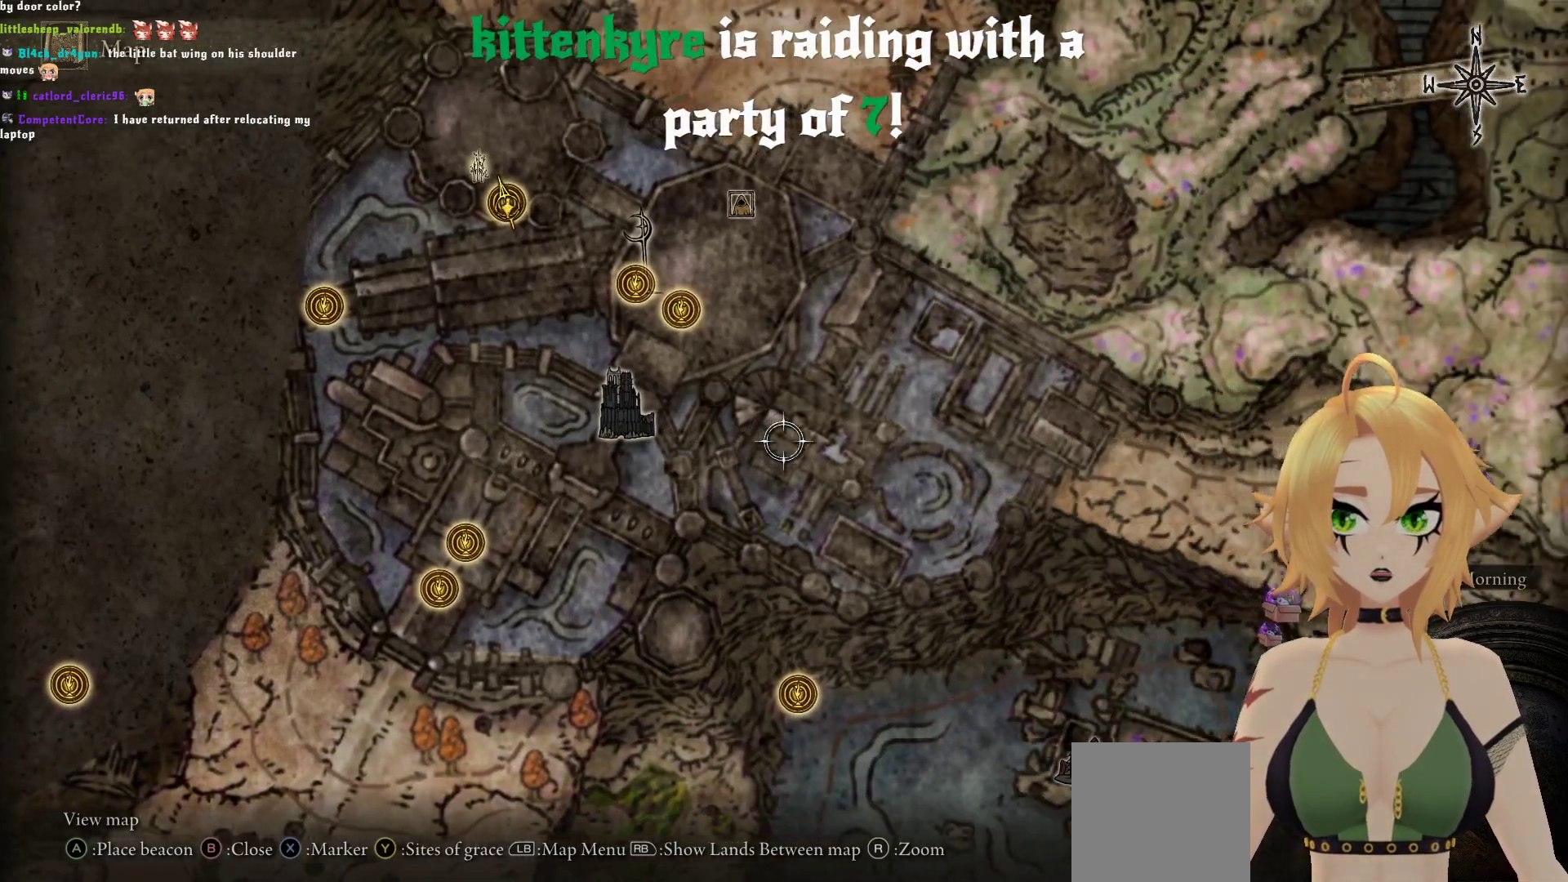
{"buttons": [], "left_stick": "center", "right_stick": "center", "events": [[100, "left_stick", "center"]]}
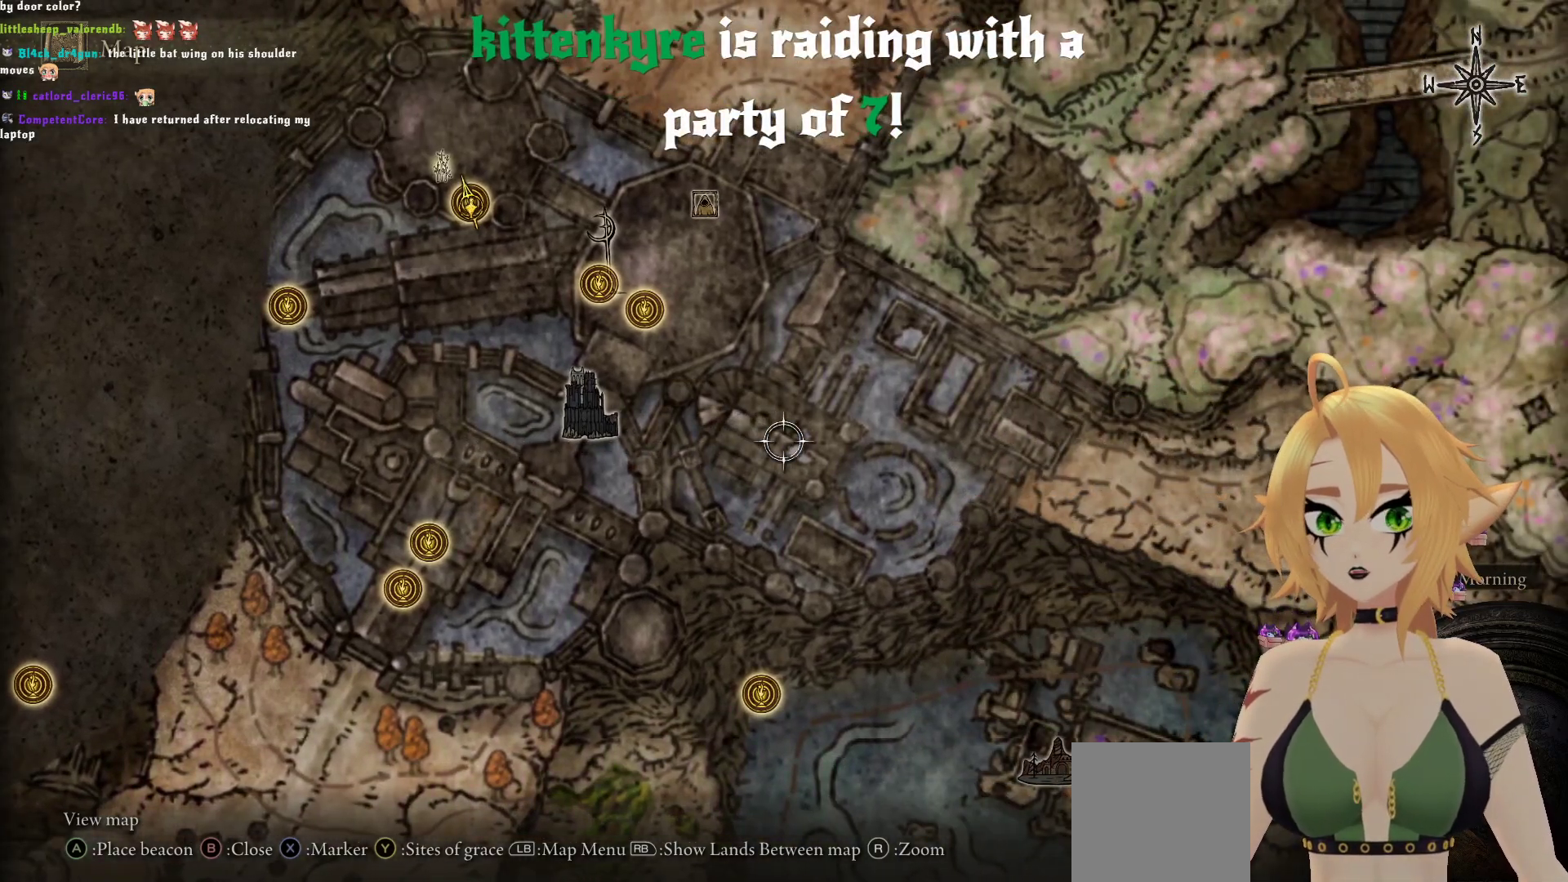
{"buttons": [], "left_stick": "center", "right_stick": "center", "events": []}